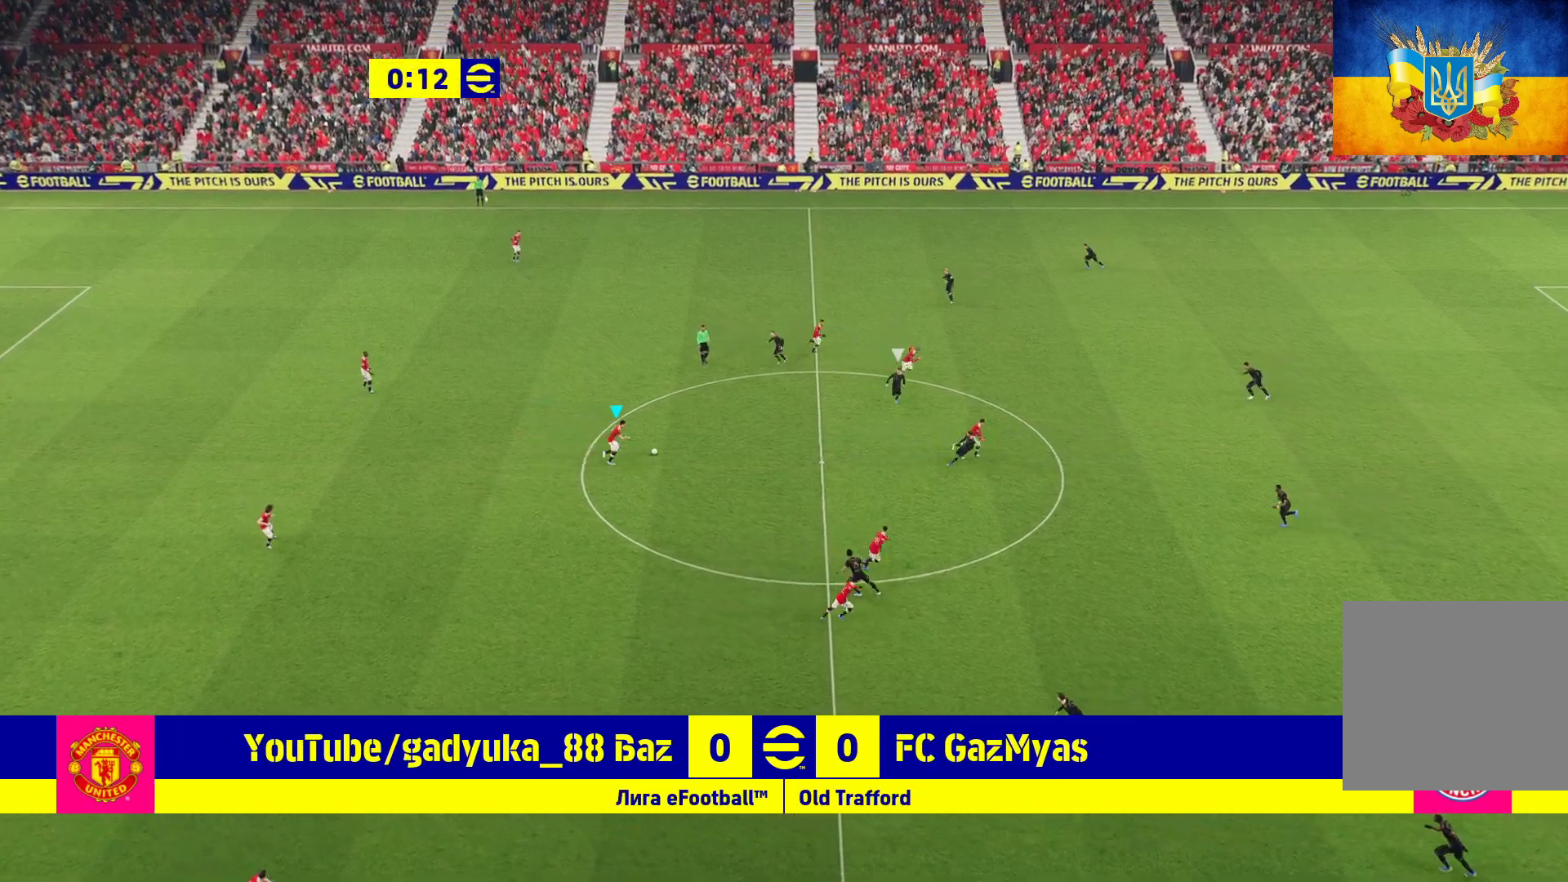
Gameplay with a controller (Xbox layout); each line is a JSON object with the inputs held at the frame after it. "events" lists button and stick changes between this image and that frame as [ms after this image, input, new state], when the widget could be followed in between.
{"buttons": ["L3"], "left_stick": "down-right", "right_stick": "center", "events": [[33, "L3", "down"], [83, "A", "down"], [100, "left_stick", "down-right"], [233, "A", "up"]]}
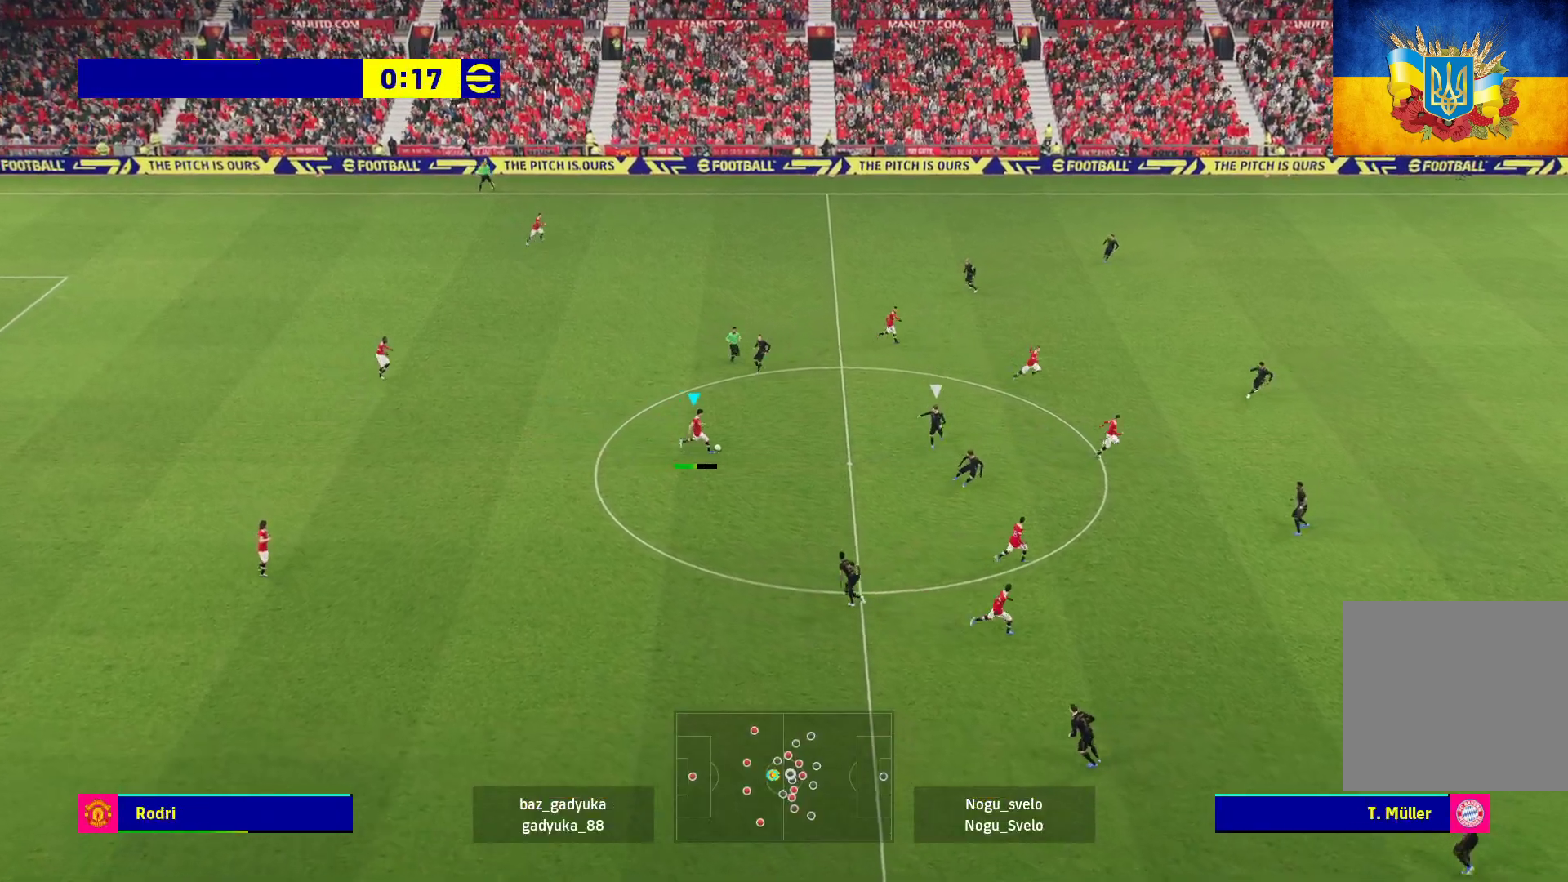
{"buttons": [], "left_stick": "down-right", "right_stick": "center", "events": [[483, "L3", "up"]]}
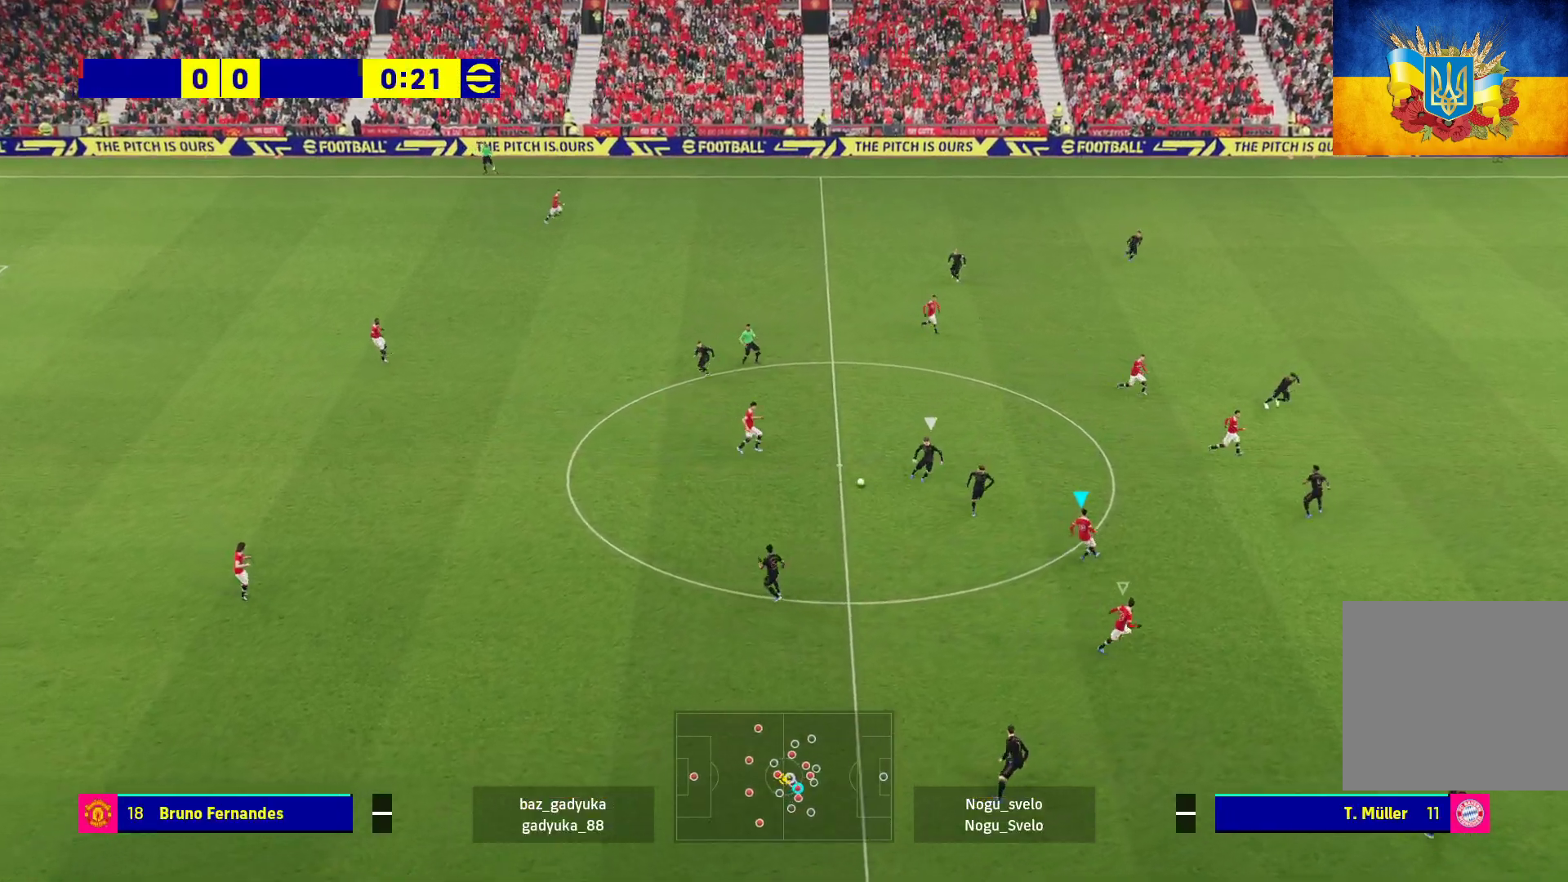
{"buttons": [], "left_stick": "down-right", "right_stick": "center", "events": []}
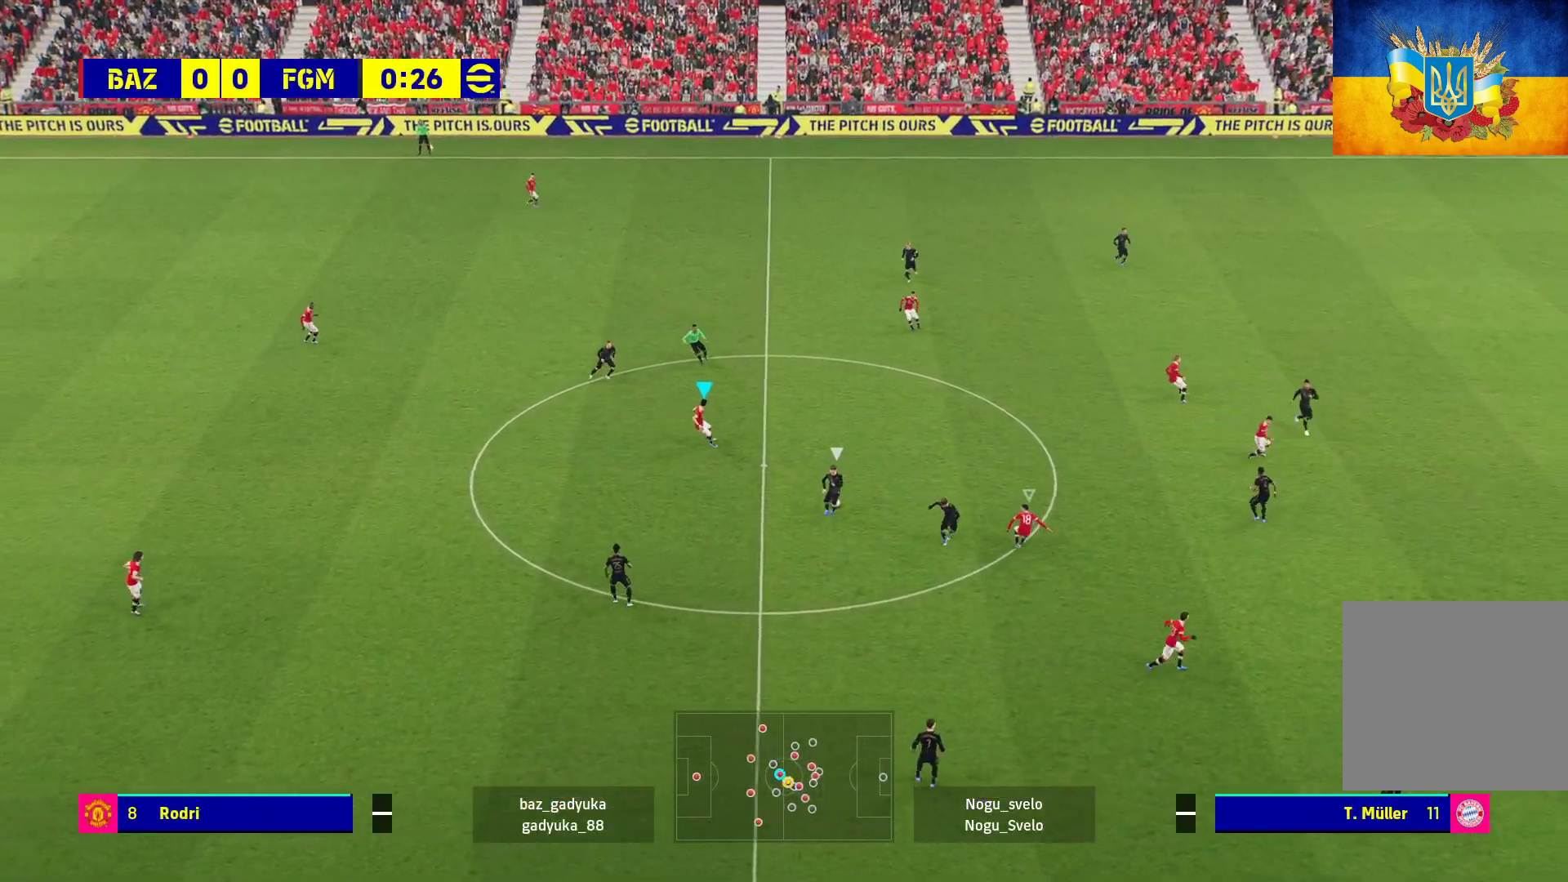
{"buttons": ["R1", "L3"], "left_stick": "down-right", "right_stick": "center", "events": [[167, "left_stick", "down"], [200, "R1", "down"], [317, "left_stick", "down-right"], [467, "L3", "down"]]}
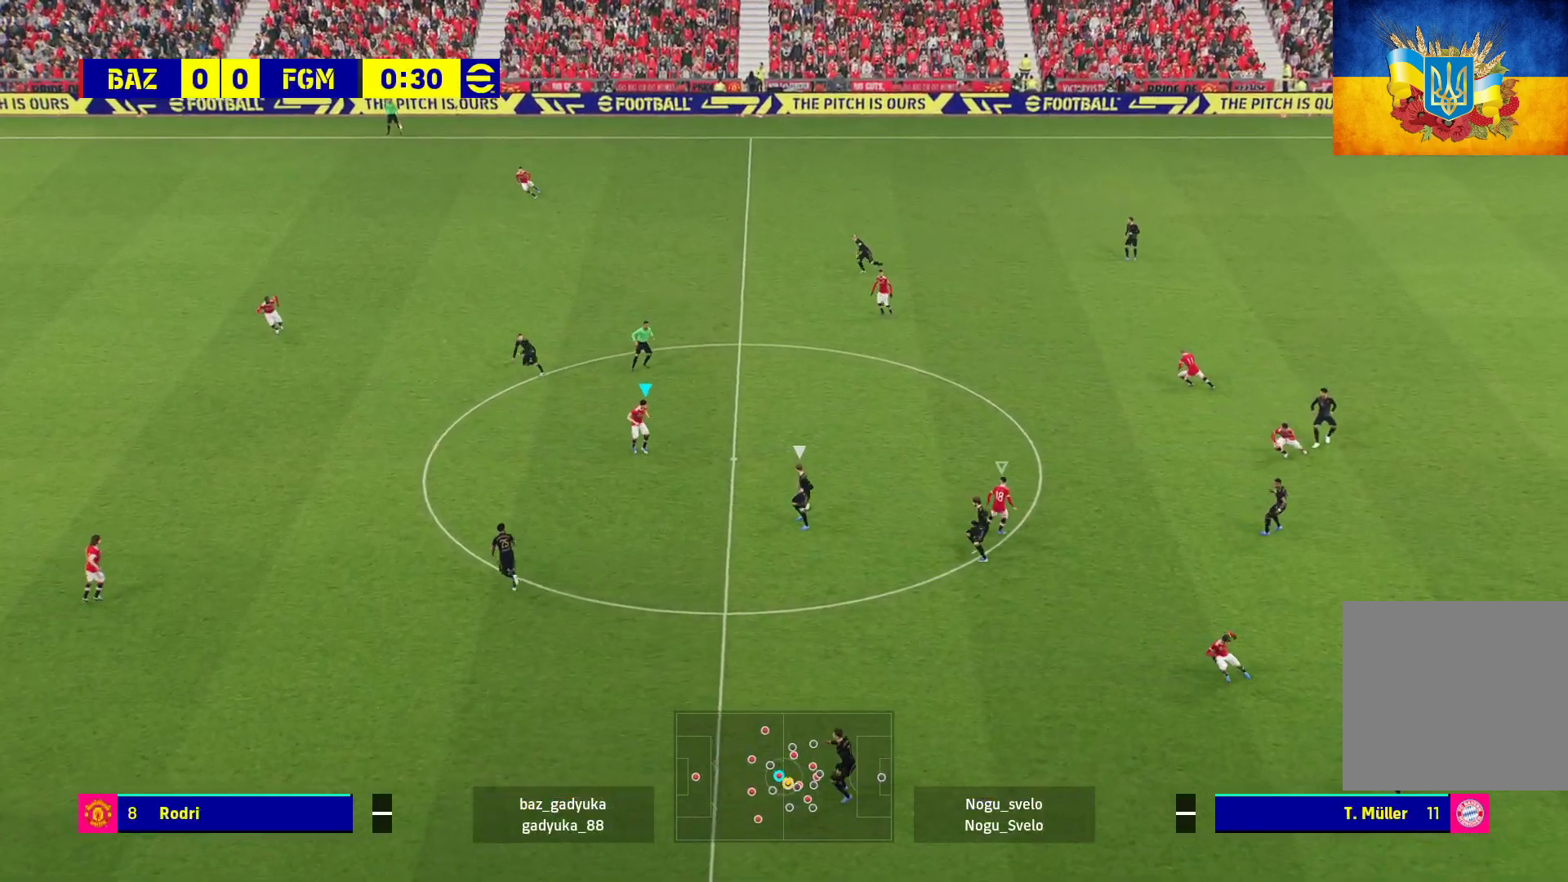
{"buttons": ["A", "L2", "R1", "L3"], "left_stick": "down-right", "right_stick": "center", "events": [[400, "L2", "down"], [500, "A", "down"]]}
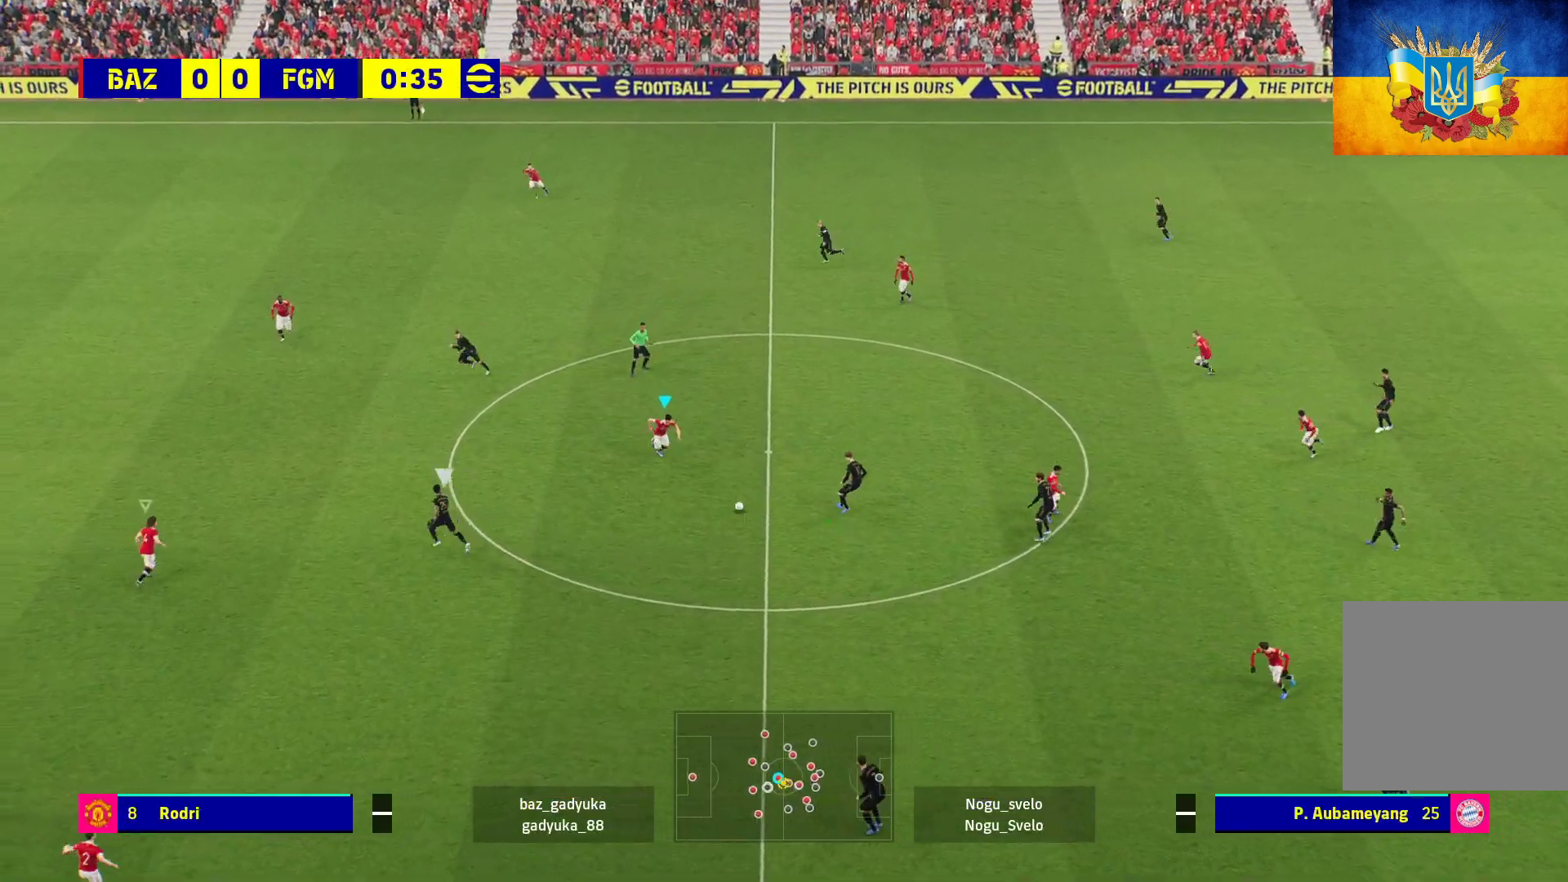
{"buttons": ["A", "L2", "R1"], "left_stick": "up-right", "right_stick": "center", "events": [[250, "L3", "up"], [317, "left_stick", "right"], [433, "left_stick", "up-right"]]}
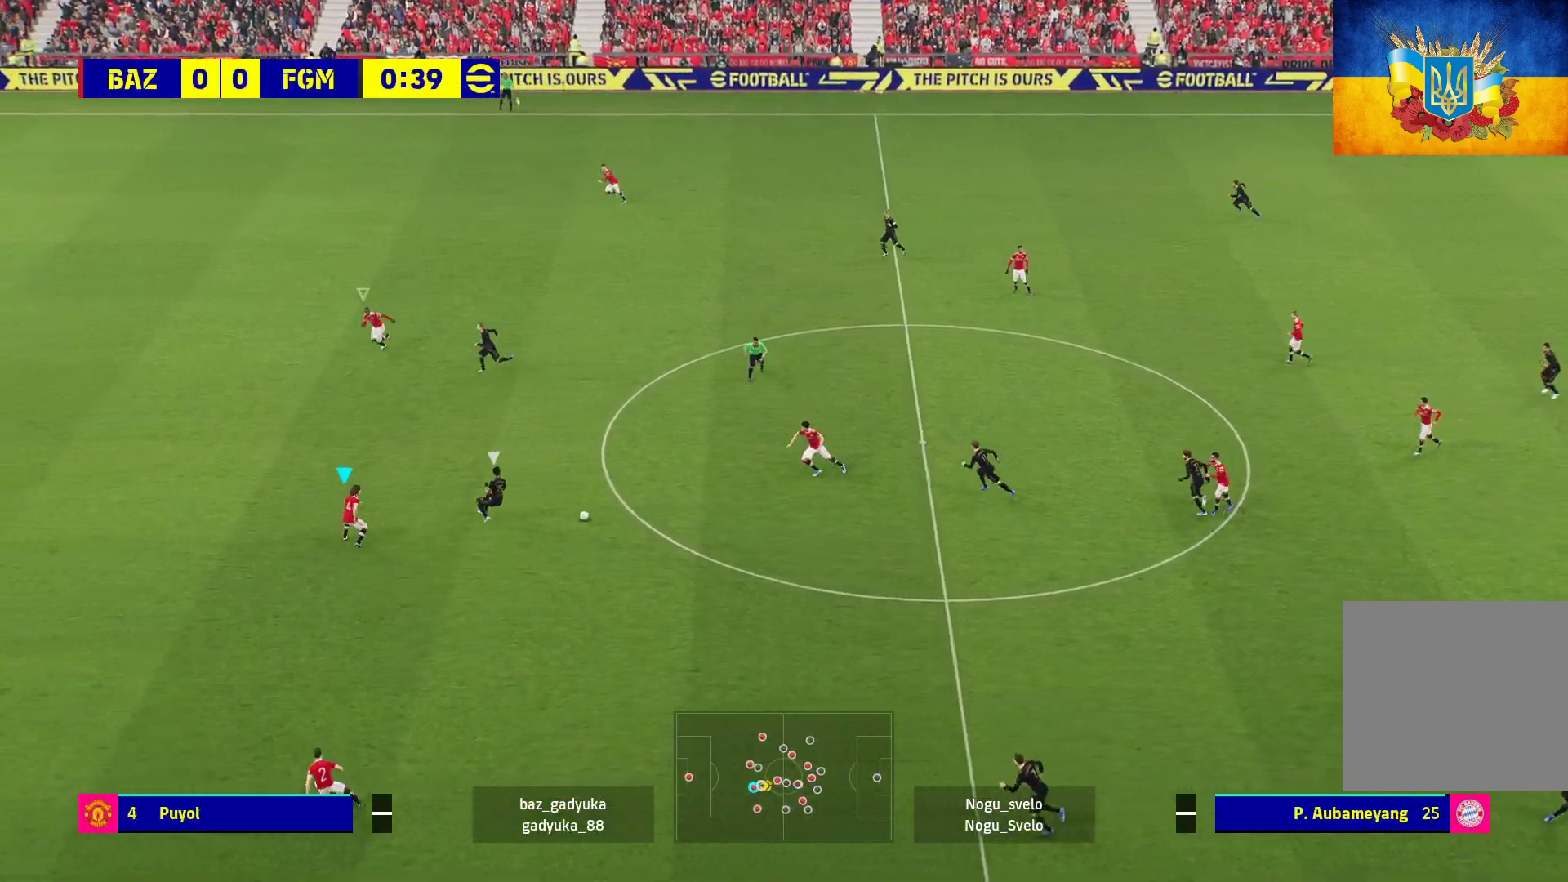
{"buttons": ["A", "L2", "R1", "L3"], "left_stick": "up-right", "right_stick": "center", "events": [[33, "L3", "down"]]}
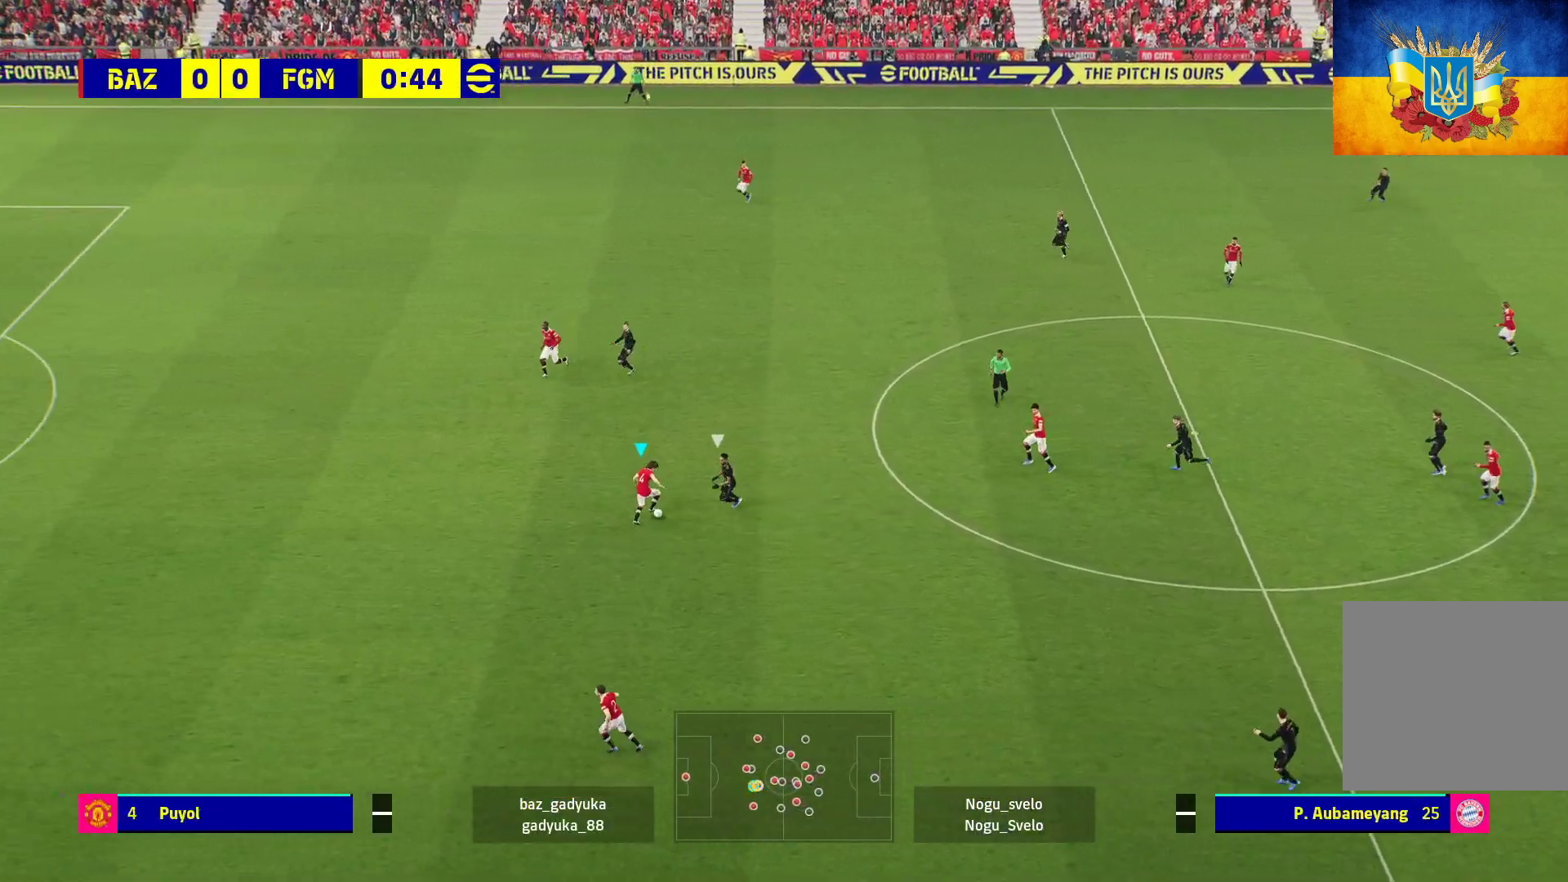
{"buttons": ["L2", "R1"], "left_stick": "up-right", "right_stick": "center", "events": [[133, "A", "up"], [300, "L3", "up"]]}
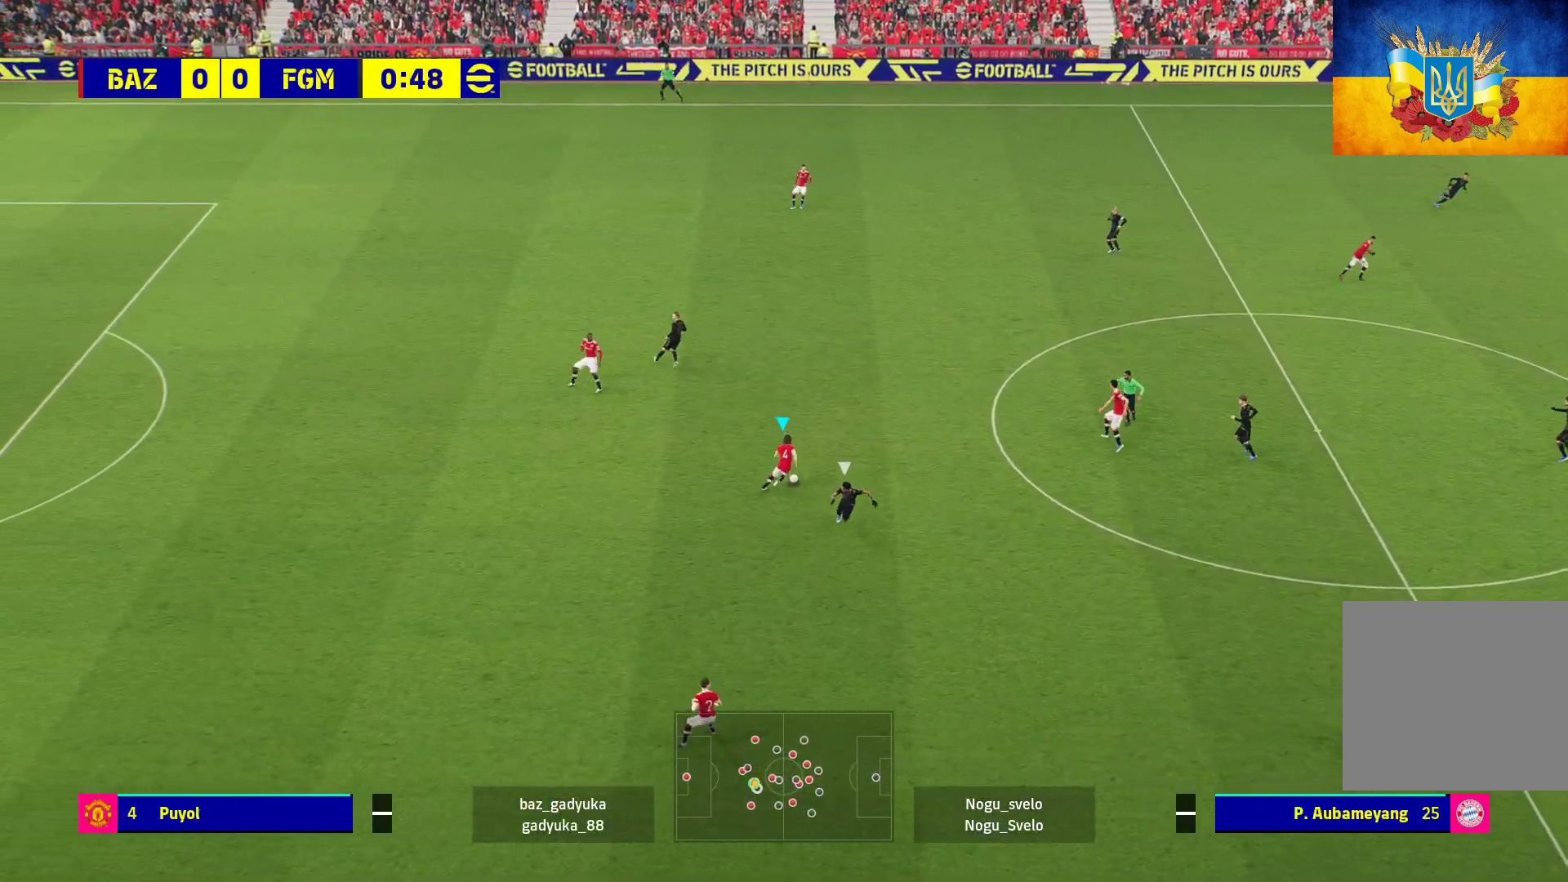
{"buttons": ["A", "R1", "L3"], "left_stick": "up-right", "right_stick": "center", "events": [[117, "L2", "up"], [117, "L3", "down"], [467, "A", "down"]]}
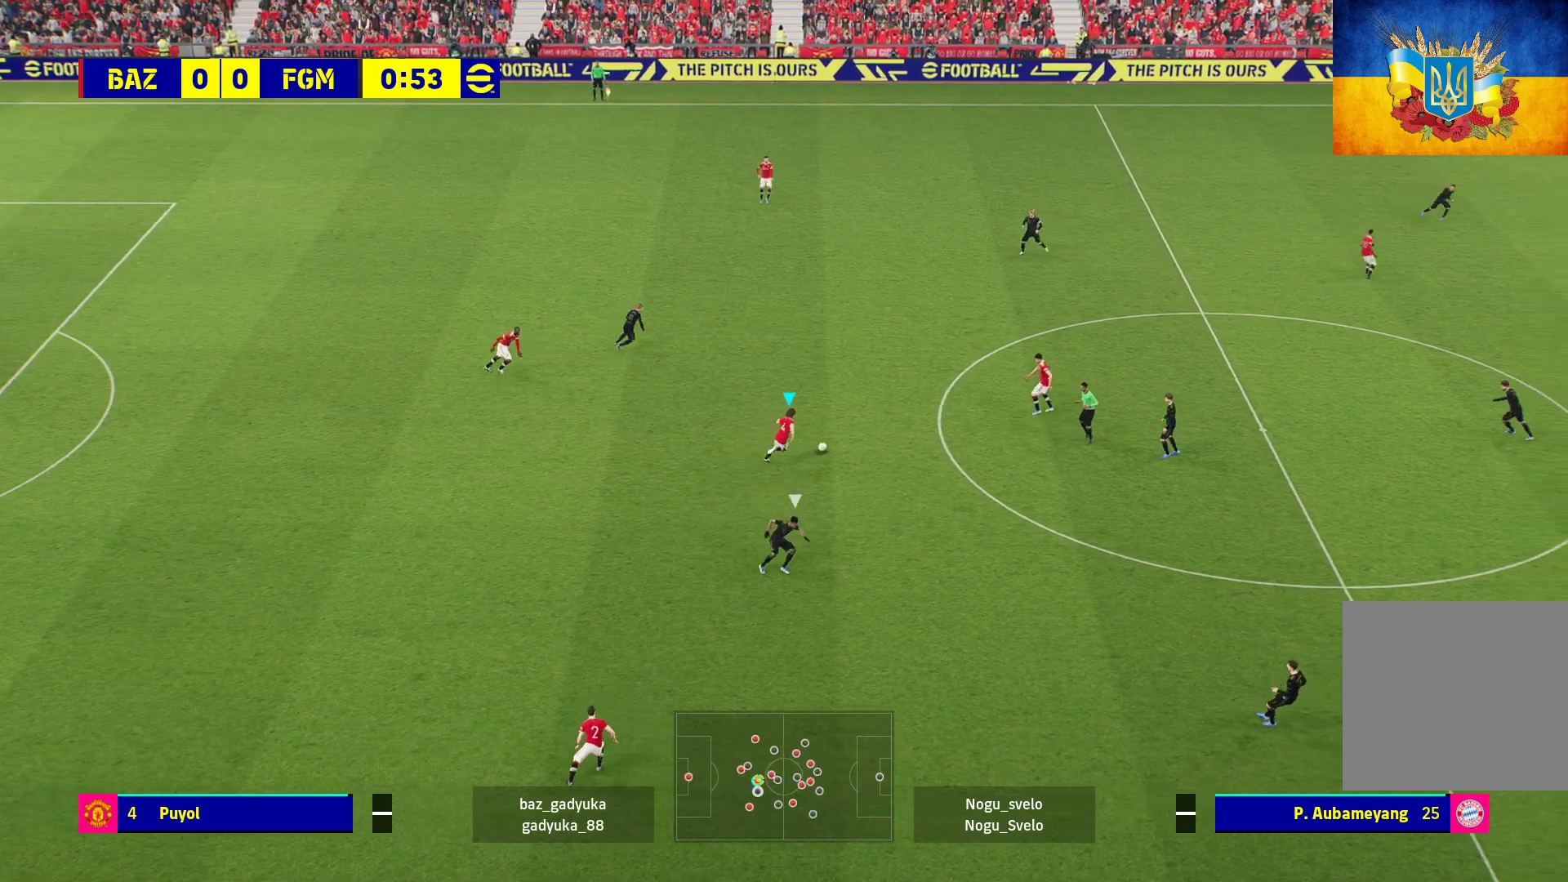
{"buttons": ["R1", "L3"], "left_stick": "up-right", "right_stick": "center", "events": [[200, "A", "up"]]}
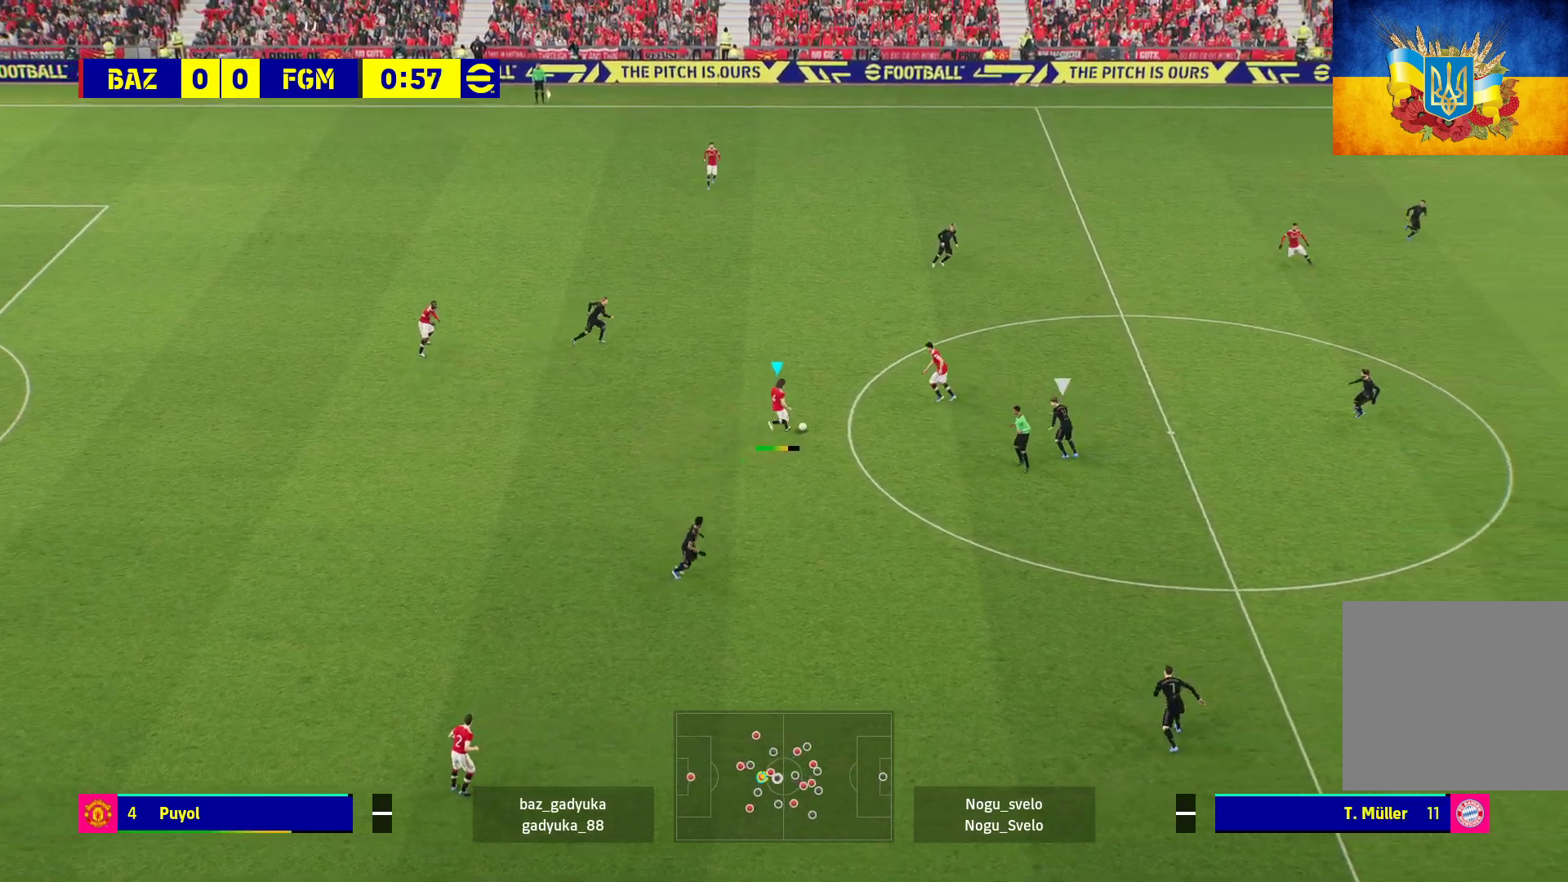
{"buttons": [], "left_stick": "center", "right_stick": "center", "events": [[17, "L3", "up"], [133, "R1", "up"], [200, "left_stick", "center"]]}
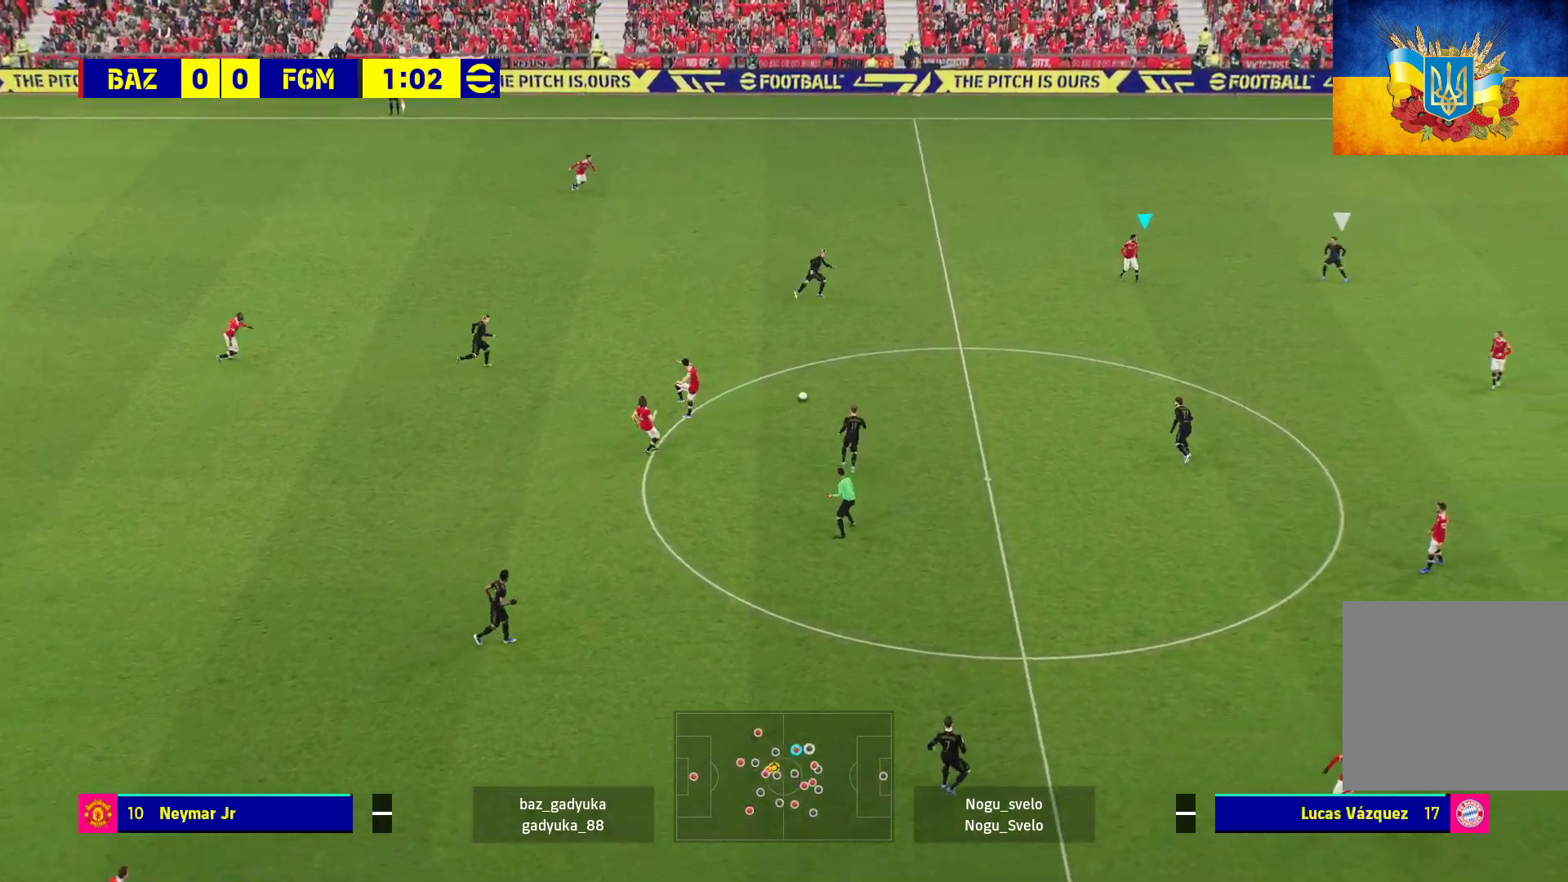
{"buttons": [], "left_stick": "down-right", "right_stick": "center", "events": [[83, "left_stick", "down"], [250, "left_stick", "down-right"]]}
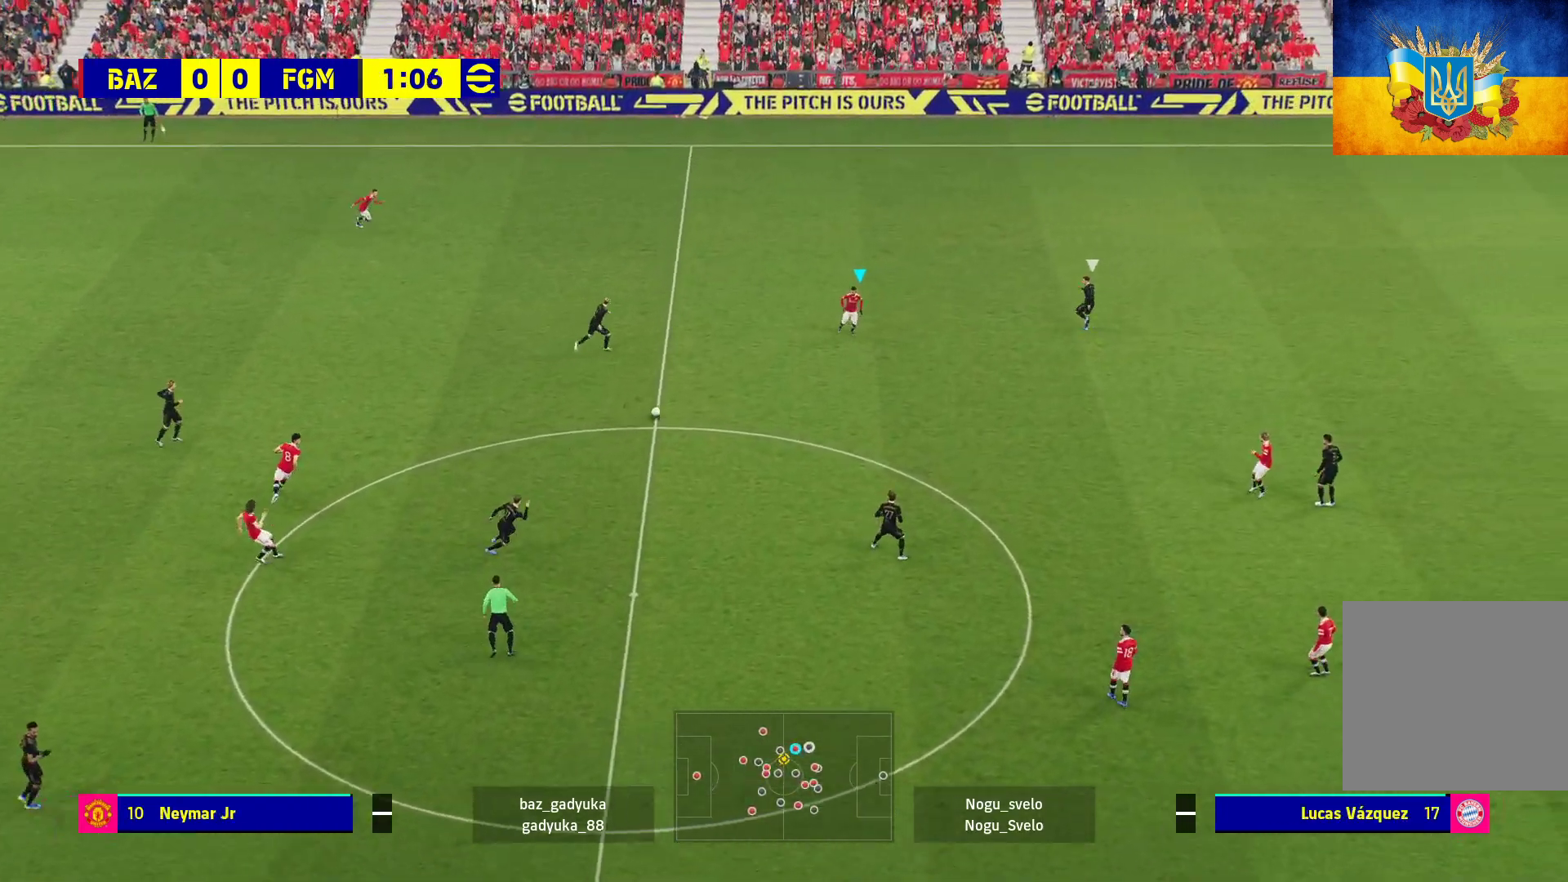
{"buttons": ["L1", "L3"], "left_stick": "down-right", "right_stick": "center", "events": [[100, "L1", "down"], [117, "A", "down"], [133, "L3", "down"], [300, "A", "up"]]}
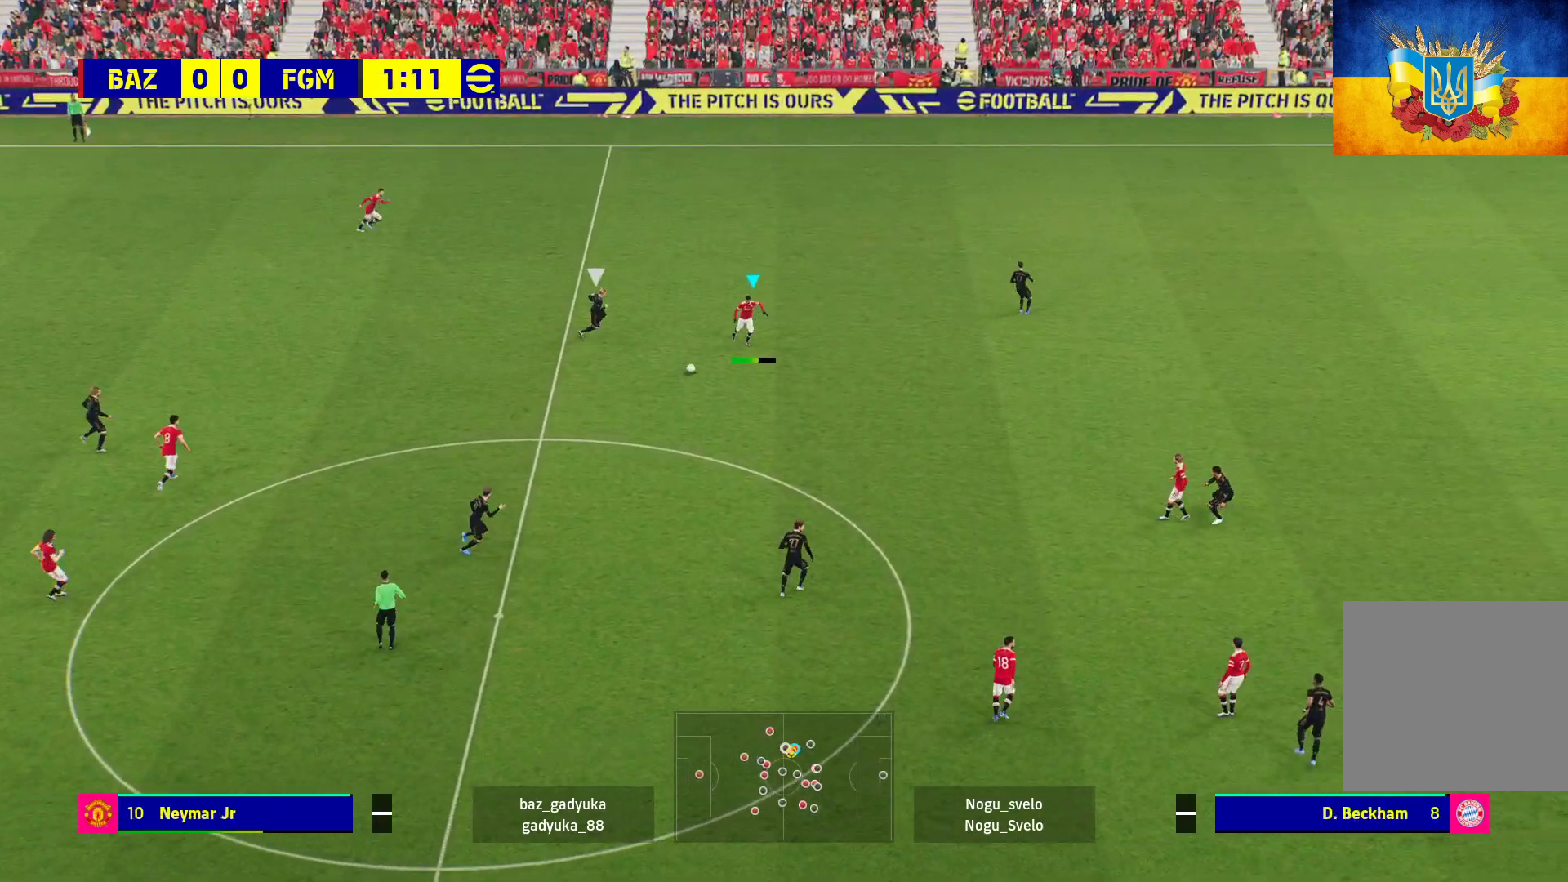
{"buttons": [], "left_stick": "center", "right_stick": "center", "events": [[83, "L3", "up"], [100, "L1", "up"], [217, "left_stick", "center"]]}
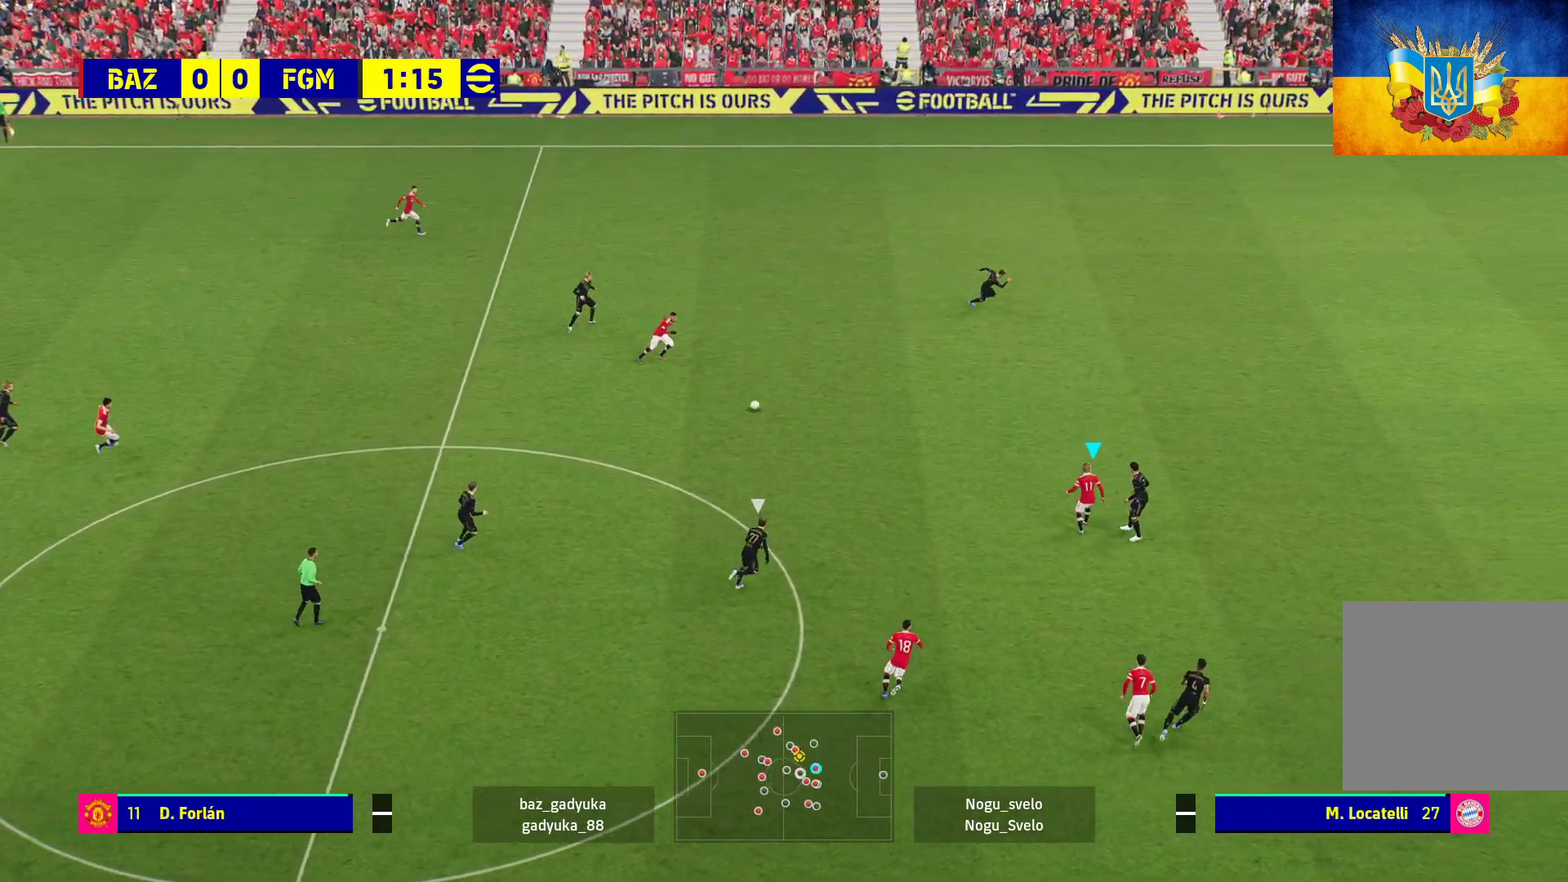
{"buttons": ["L1"], "left_stick": "up", "right_stick": "center", "events": [[50, "left_stick", "down"], [133, "left_stick", "center"], [283, "left_stick", "up"], [350, "L1", "down"], [383, "A", "down"], [500, "A", "up"]]}
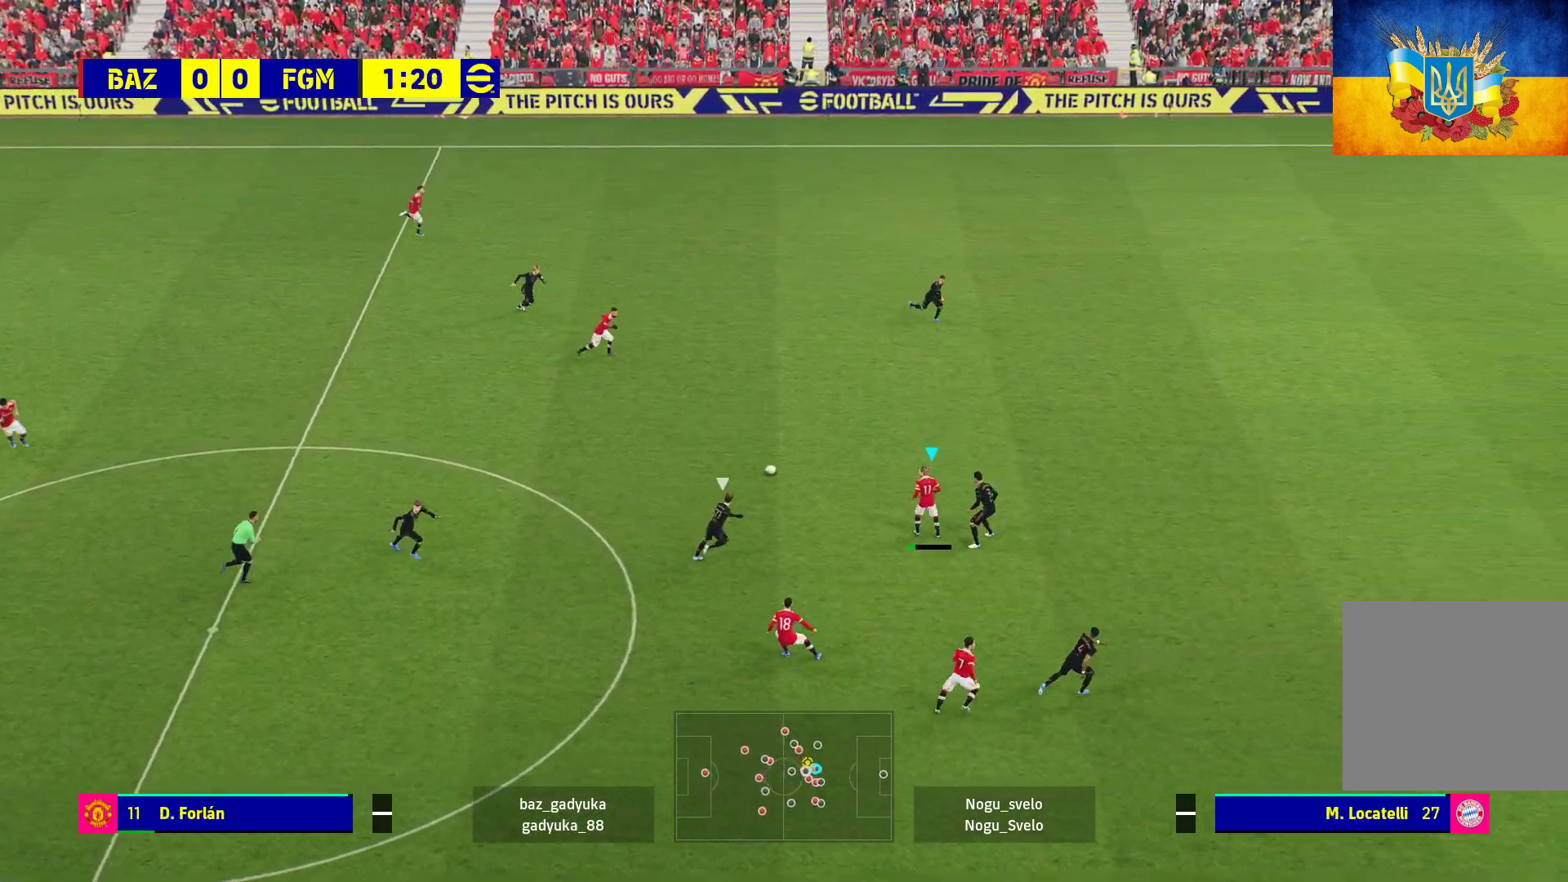
{"buttons": [], "left_stick": "right", "right_stick": "center", "events": [[33, "L1", "up"], [83, "left_stick", "center"], [333, "left_stick", "right"]]}
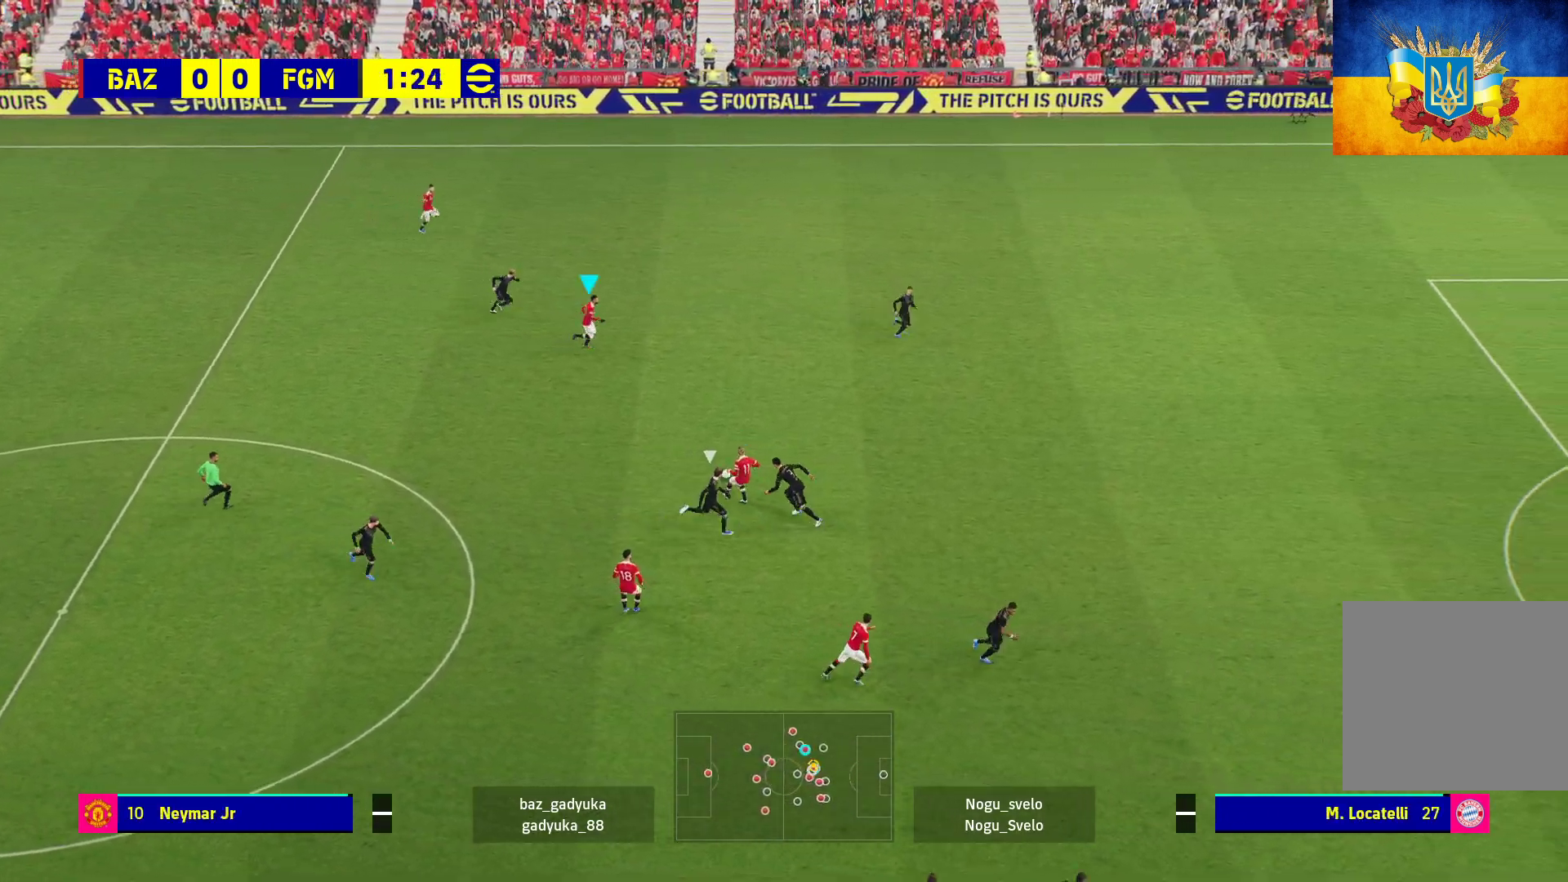
{"buttons": ["L3"], "left_stick": "right", "right_stick": "center", "events": [[50, "L3", "down"]]}
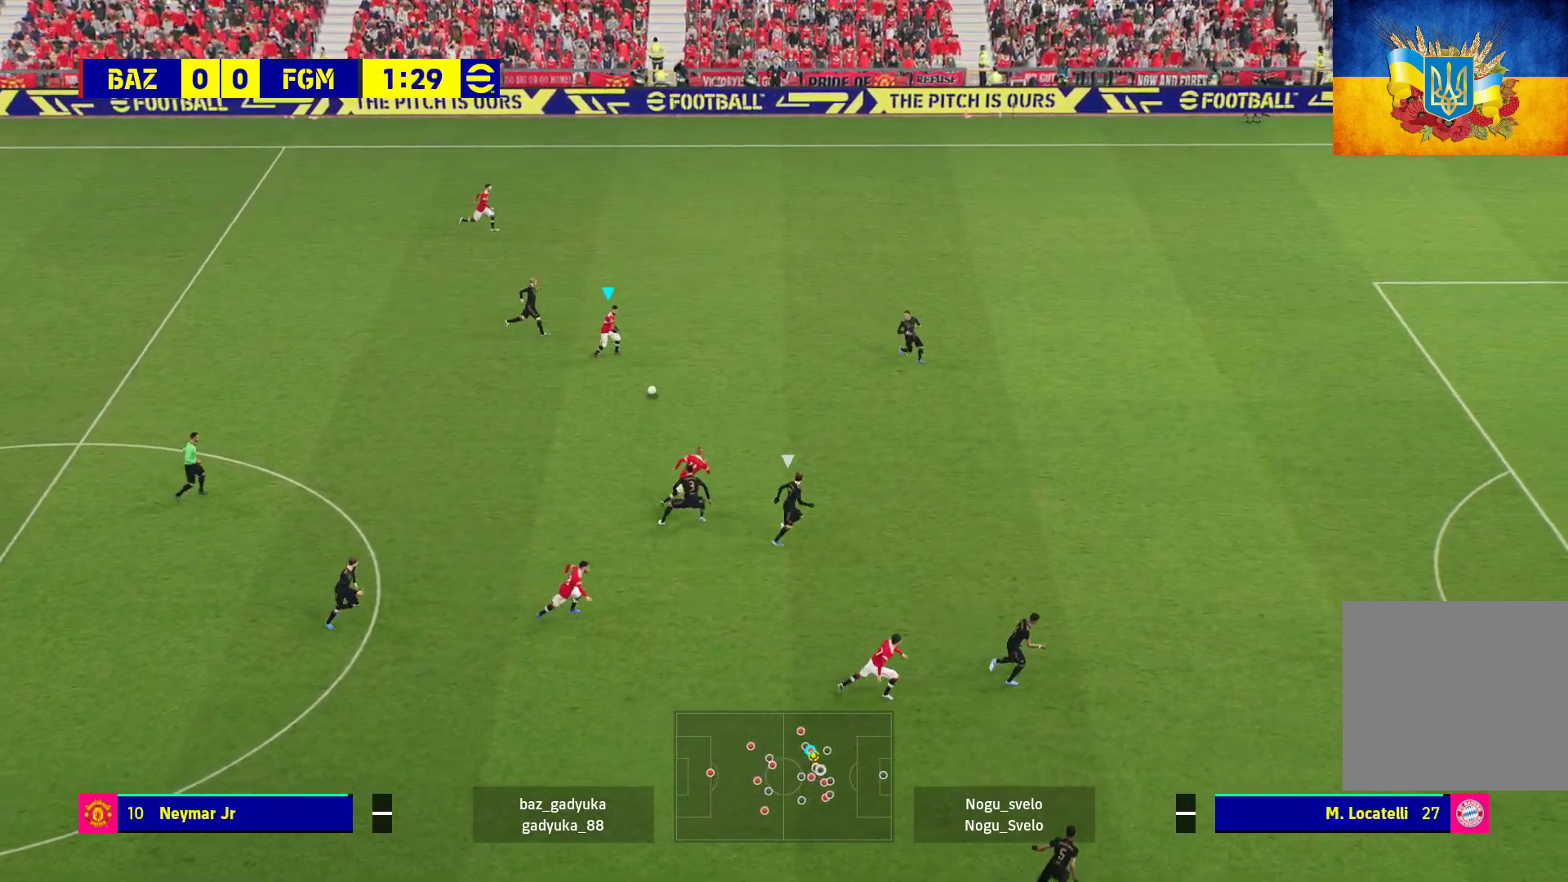
{"buttons": ["L3"], "left_stick": "right", "right_stick": "center", "events": []}
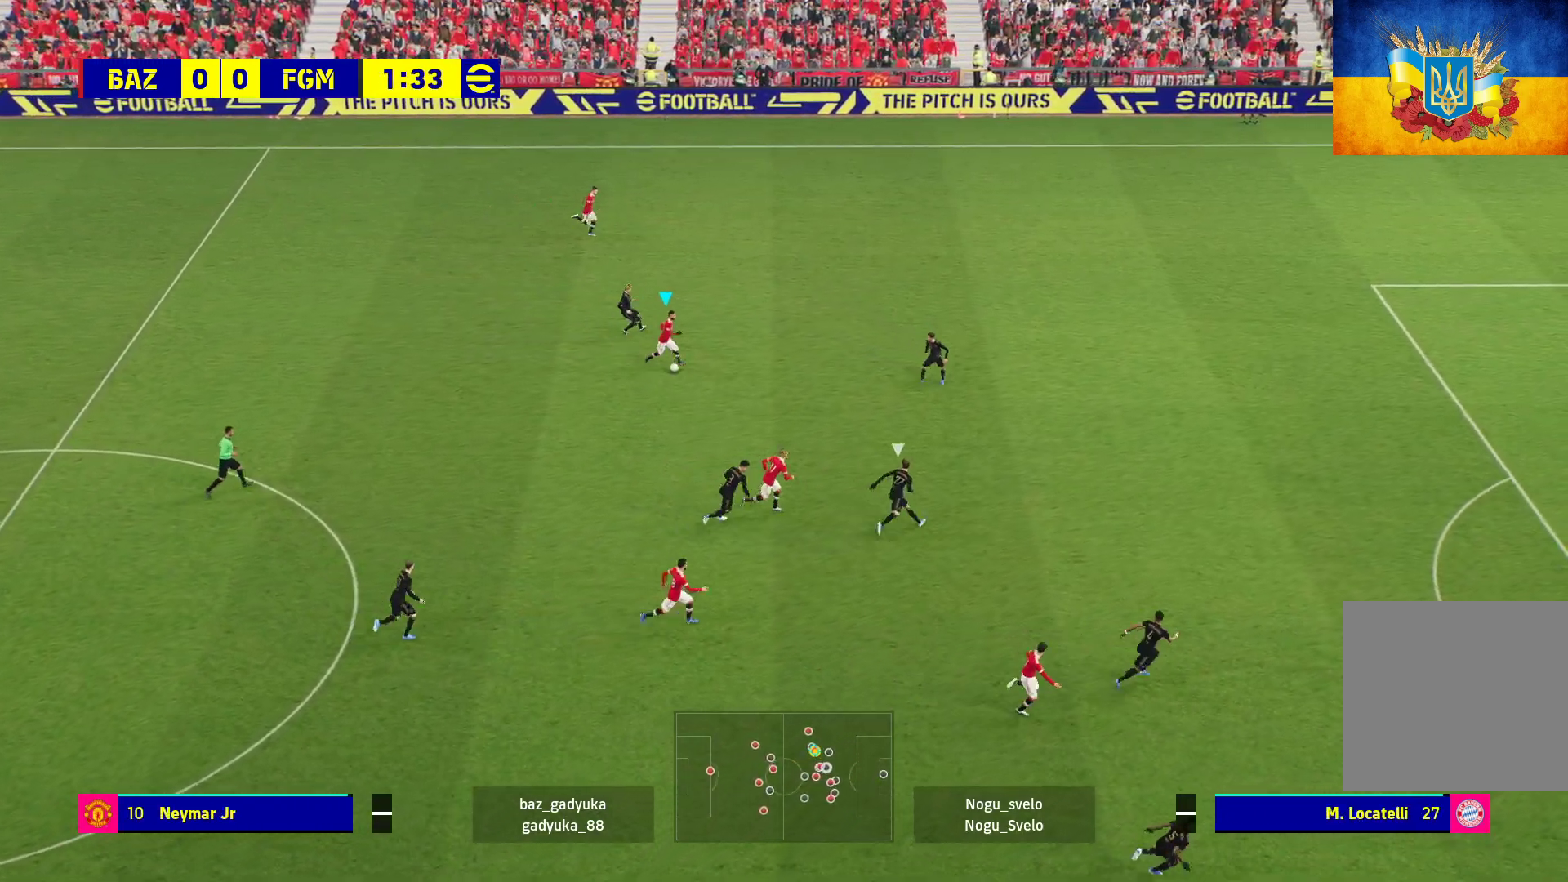
{"buttons": ["L3"], "left_stick": "right", "right_stick": "center", "events": []}
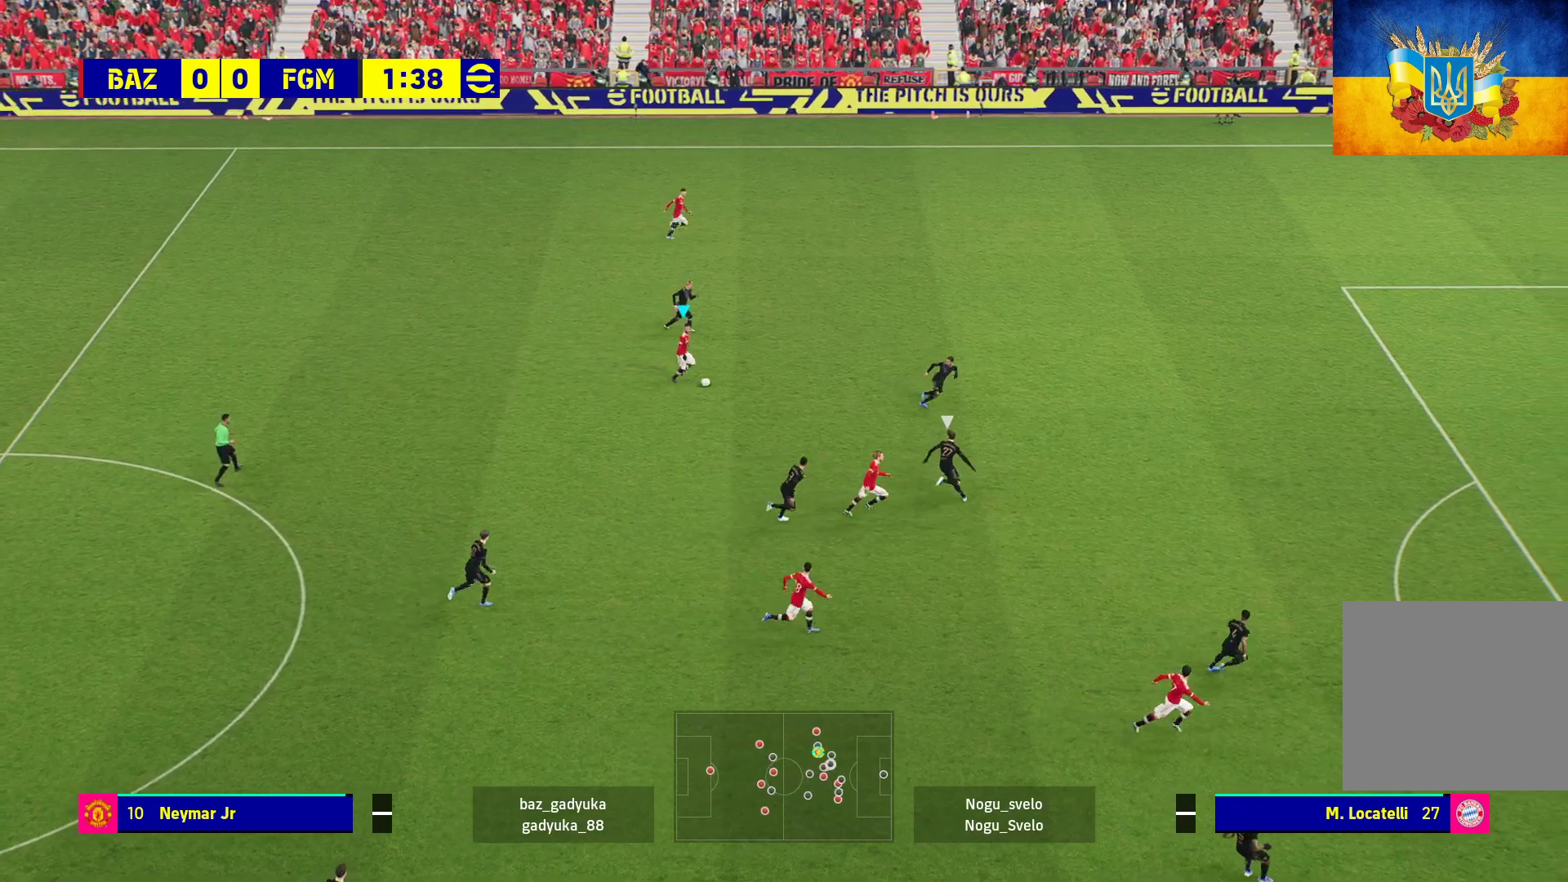
{"buttons": ["R1", "L3"], "left_stick": "up-right", "right_stick": "center", "events": [[167, "Y", "down"], [217, "left_stick", "up-right"], [317, "Y", "up"], [367, "R1", "down"]]}
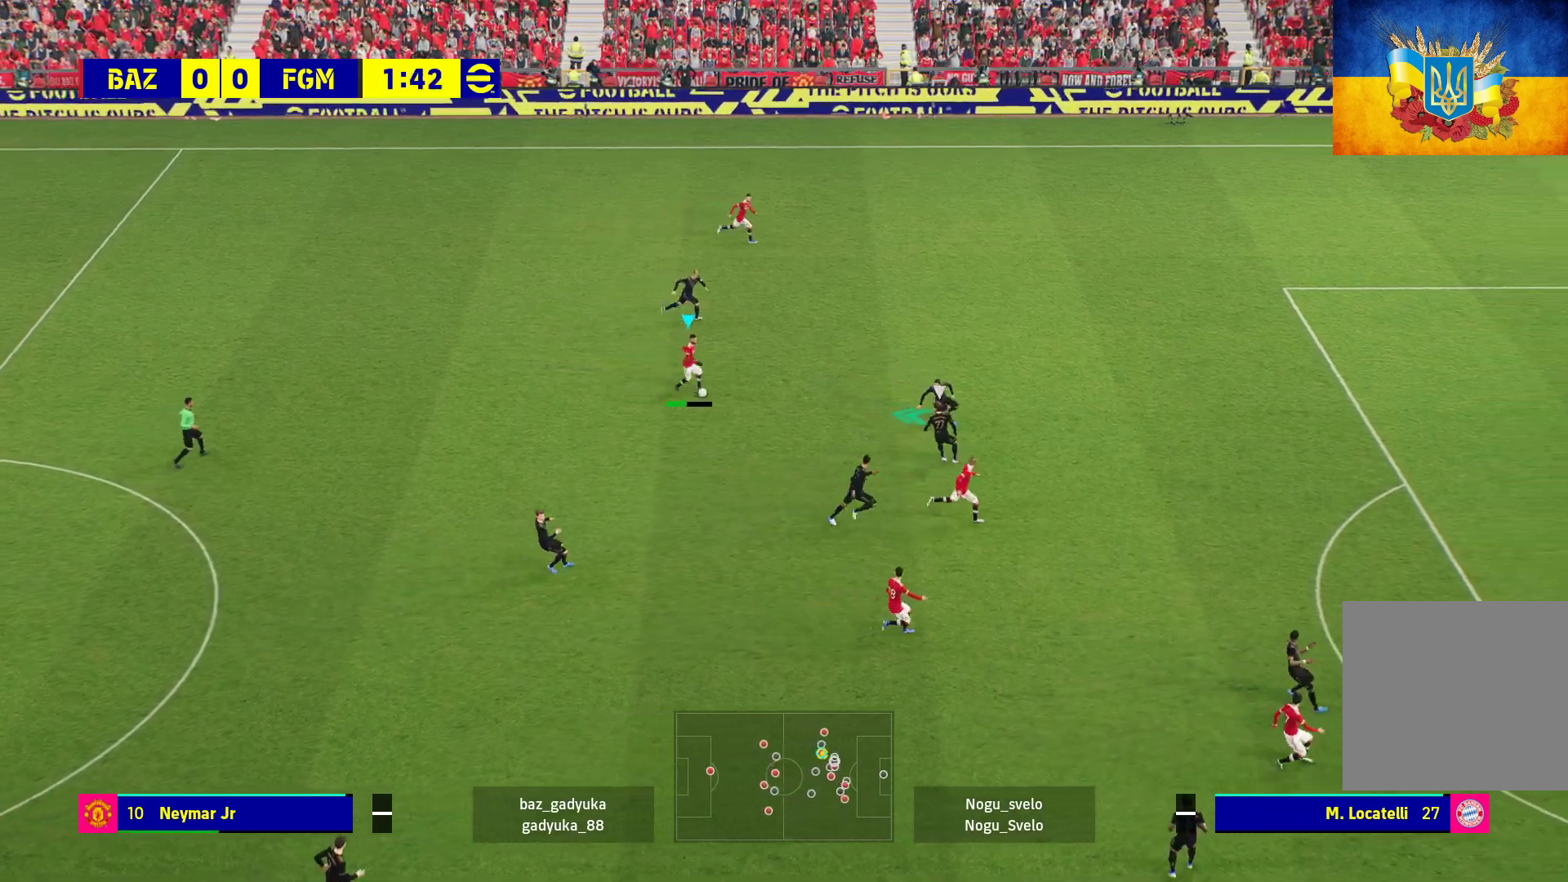
{"buttons": ["R1", "L3"], "left_stick": "right", "right_stick": "center", "events": [[250, "left_stick", "right"]]}
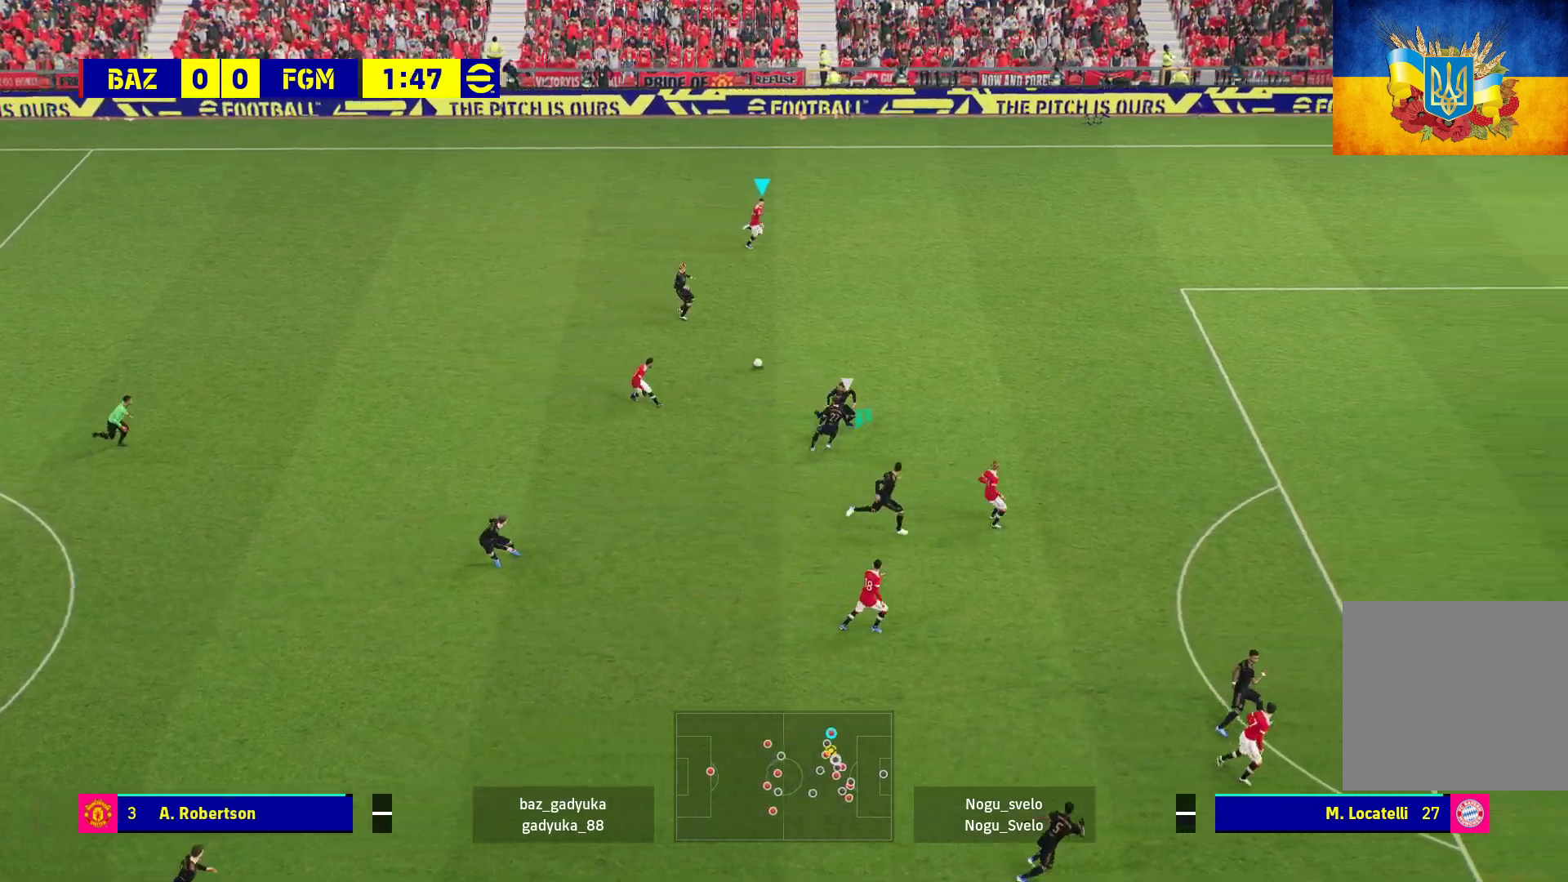
{"buttons": ["R1", "L3"], "left_stick": "right", "right_stick": "center", "events": []}
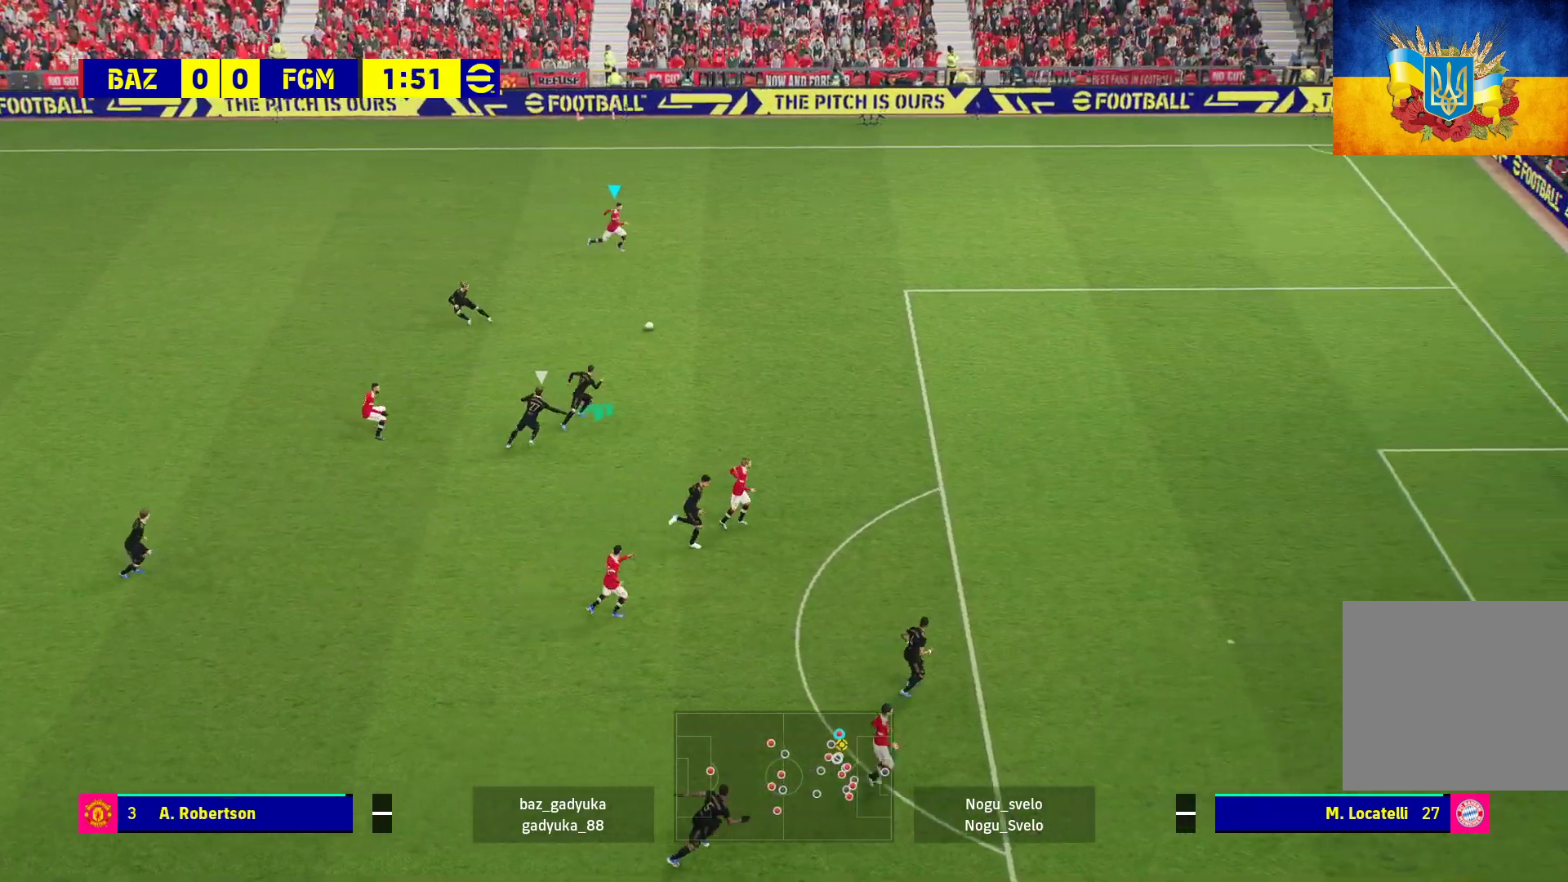
{"buttons": ["R1", "L3"], "left_stick": "down-right", "right_stick": "center", "events": [[100, "left_stick", "down-right"]]}
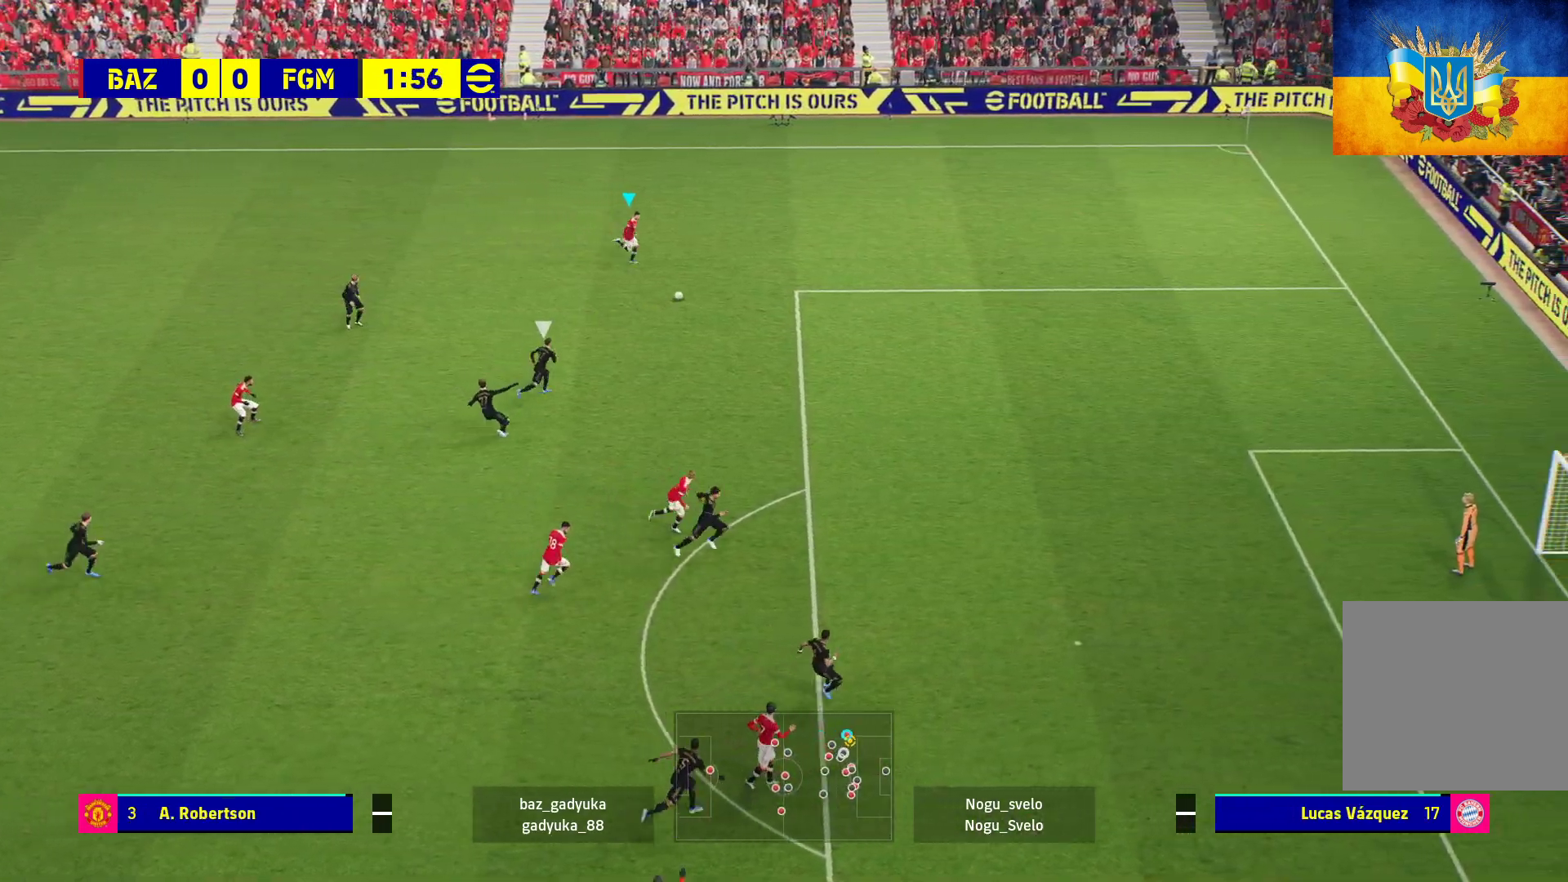
{"buttons": ["R1", "L3"], "left_stick": "down-right", "right_stick": "center", "events": []}
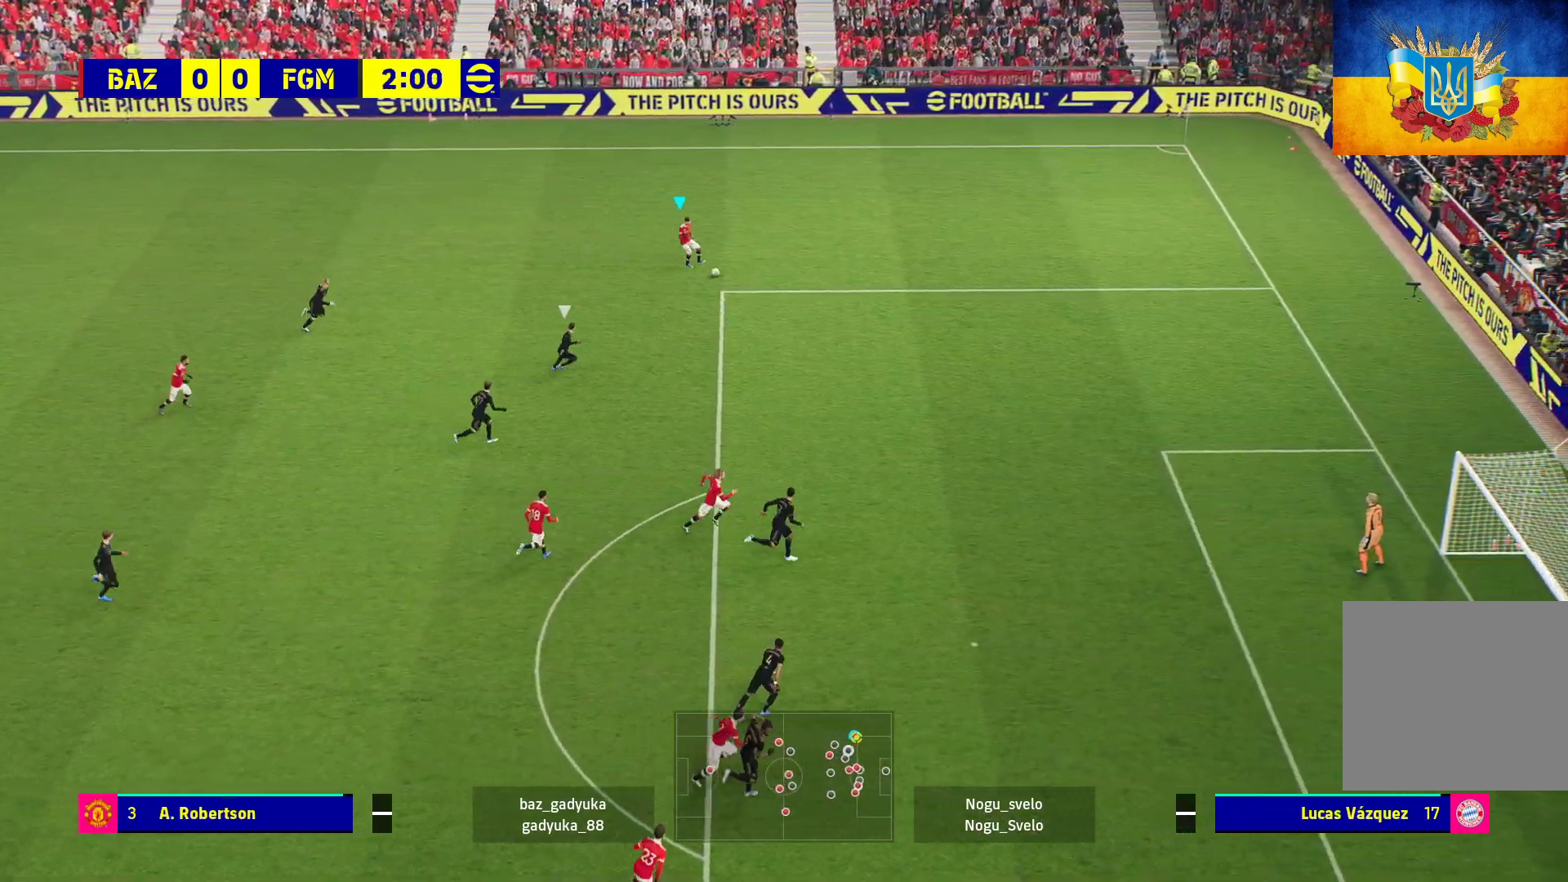
{"buttons": ["R1", "L3"], "left_stick": "down-right", "right_stick": "center", "events": []}
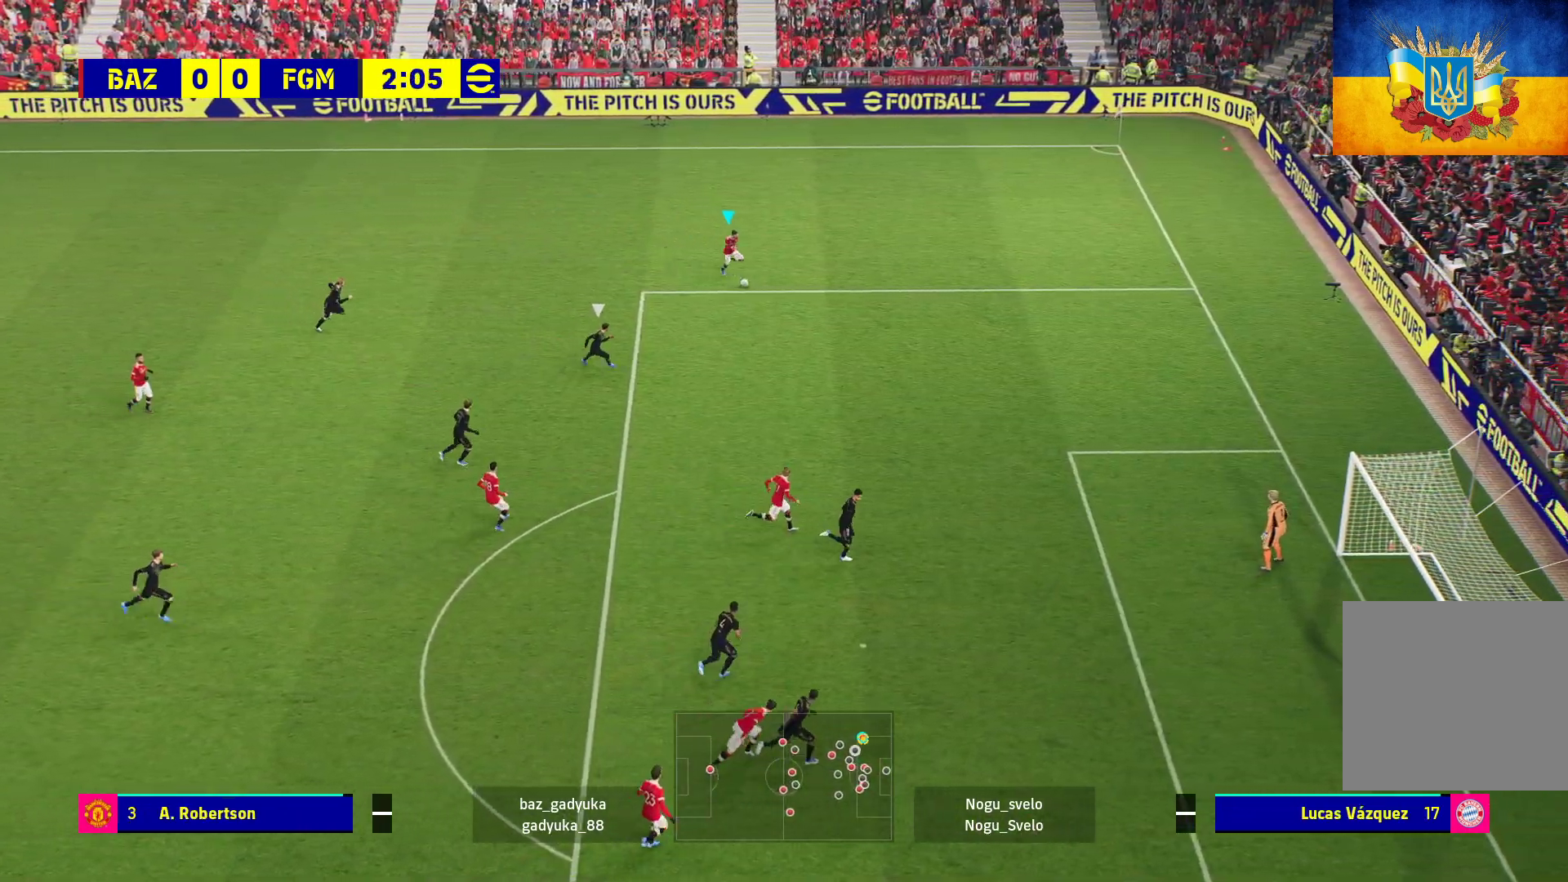
{"buttons": ["L3"], "left_stick": "down-right", "right_stick": "center", "events": [[17, "R1", "up"], [117, "B", "down"], [133, "R1", "down"], [283, "B", "up"], [317, "R1", "up"]]}
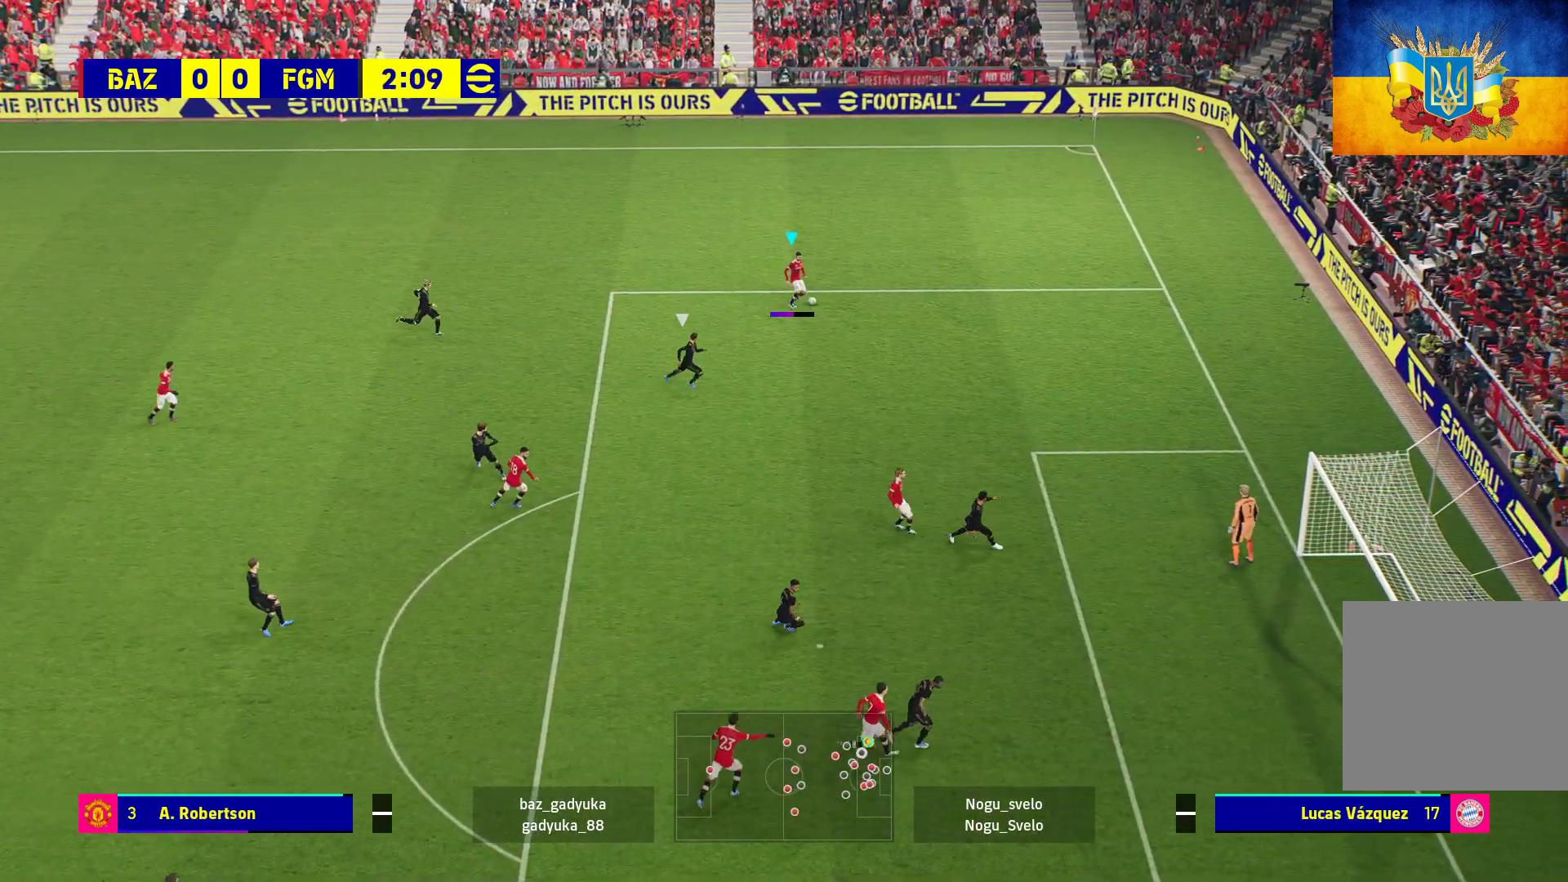
{"buttons": [], "left_stick": "up-right", "right_stick": "center", "events": [[17, "L3", "up"], [117, "left_stick", "center"], [400, "left_stick", "up-right"]]}
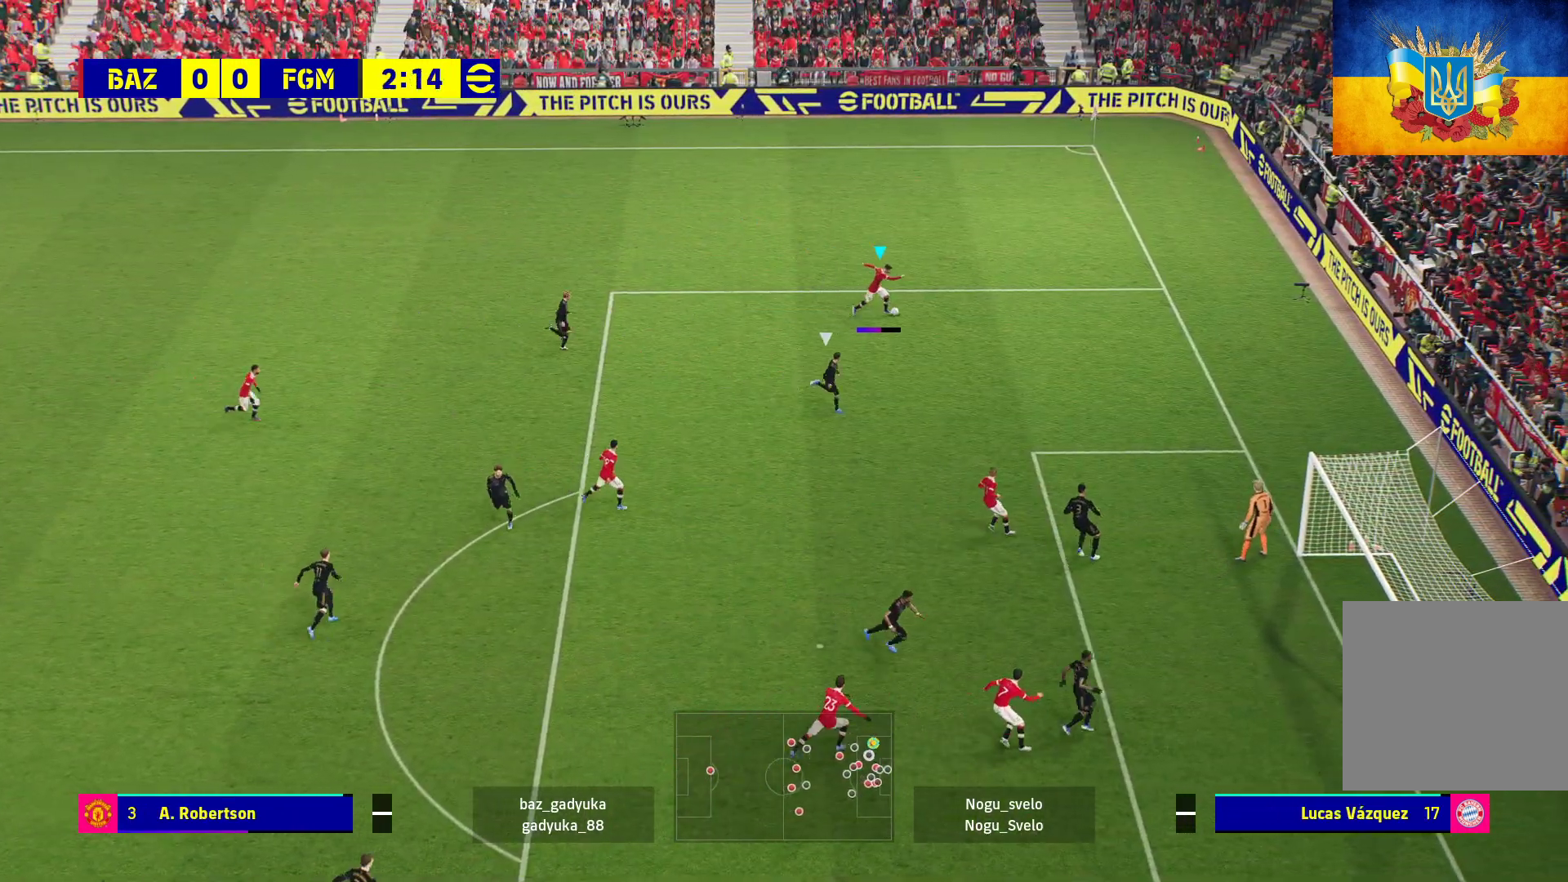
{"buttons": [], "left_stick": "up-right", "right_stick": "center", "events": []}
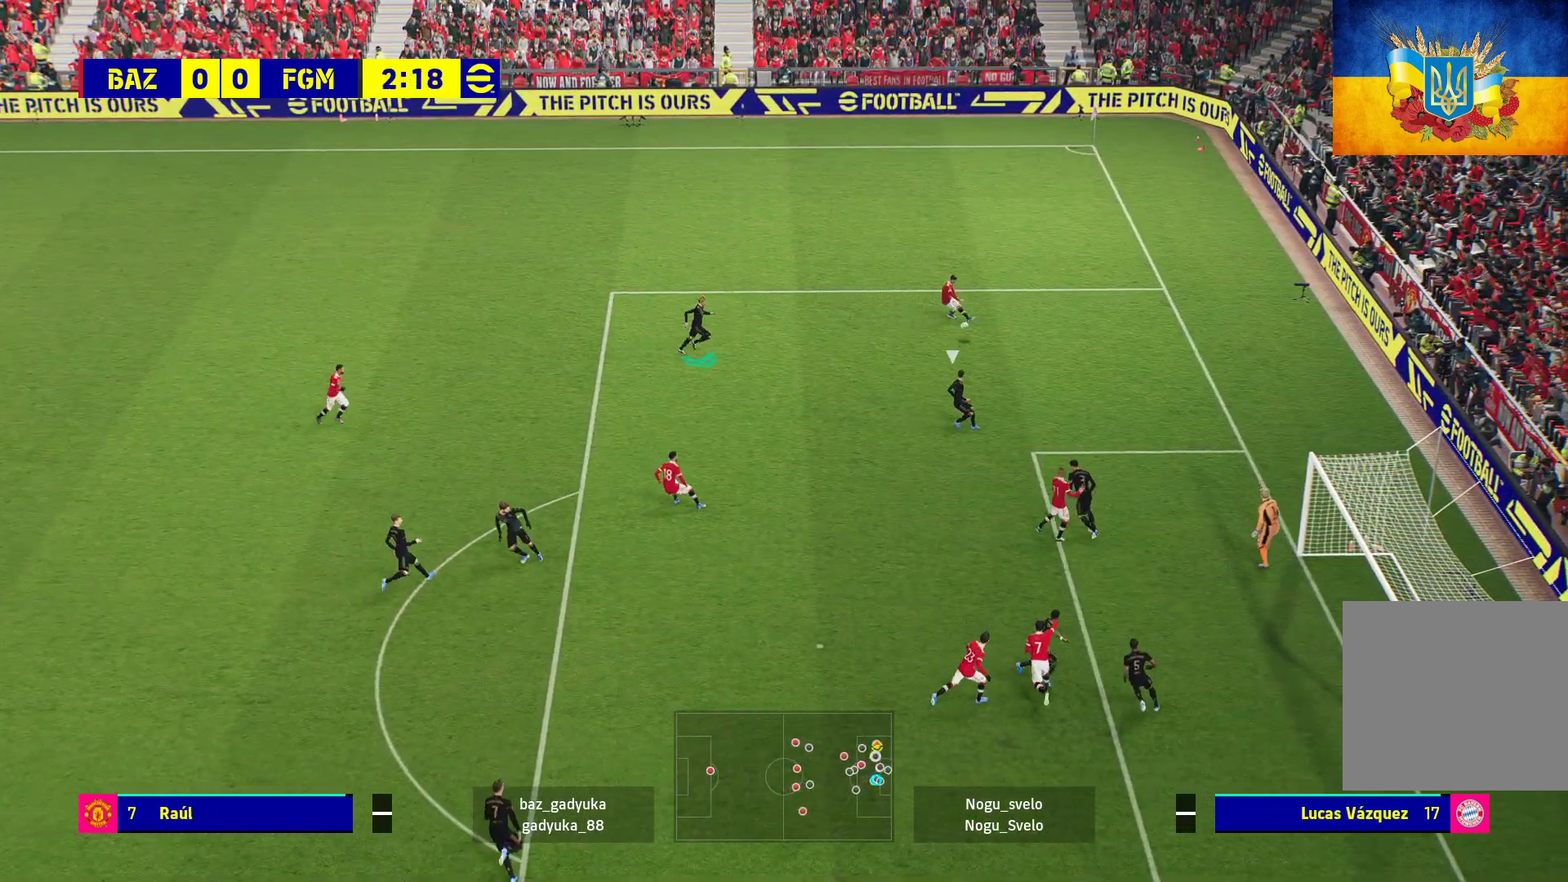
{"buttons": ["L3"], "left_stick": "up-right", "right_stick": "center", "events": [[67, "X", "down"], [83, "L3", "down"], [133, "X", "up"], [250, "X", "down"], [333, "X", "up"], [350, "X", "down"], [450, "X", "up"]]}
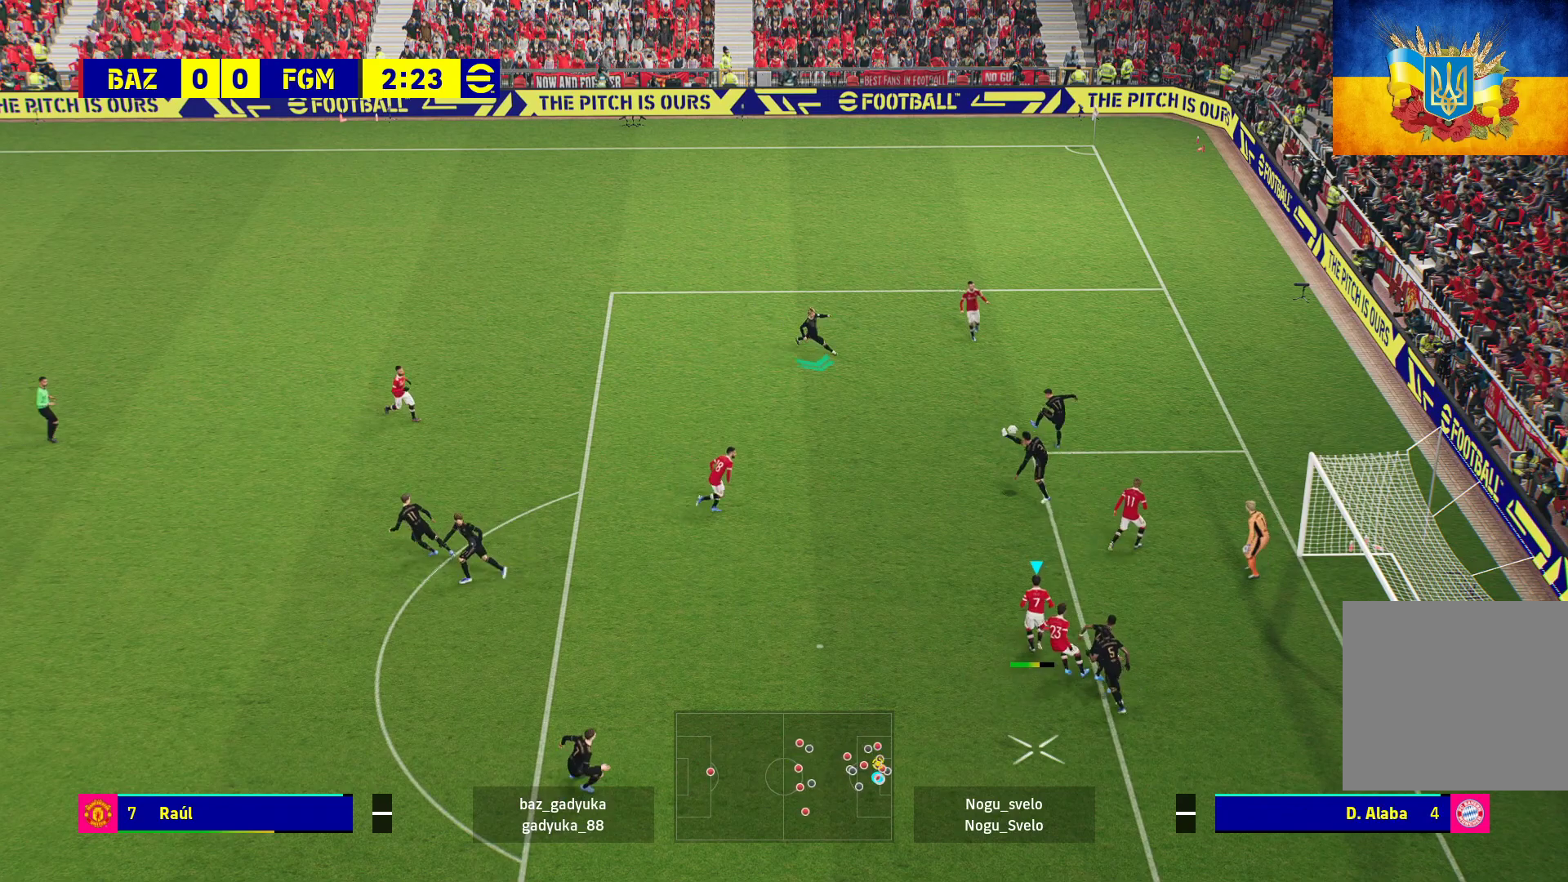
{"buttons": [], "left_stick": "up-right", "right_stick": "center", "events": [[17, "X", "down"], [183, "X", "up"], [433, "L3", "up"]]}
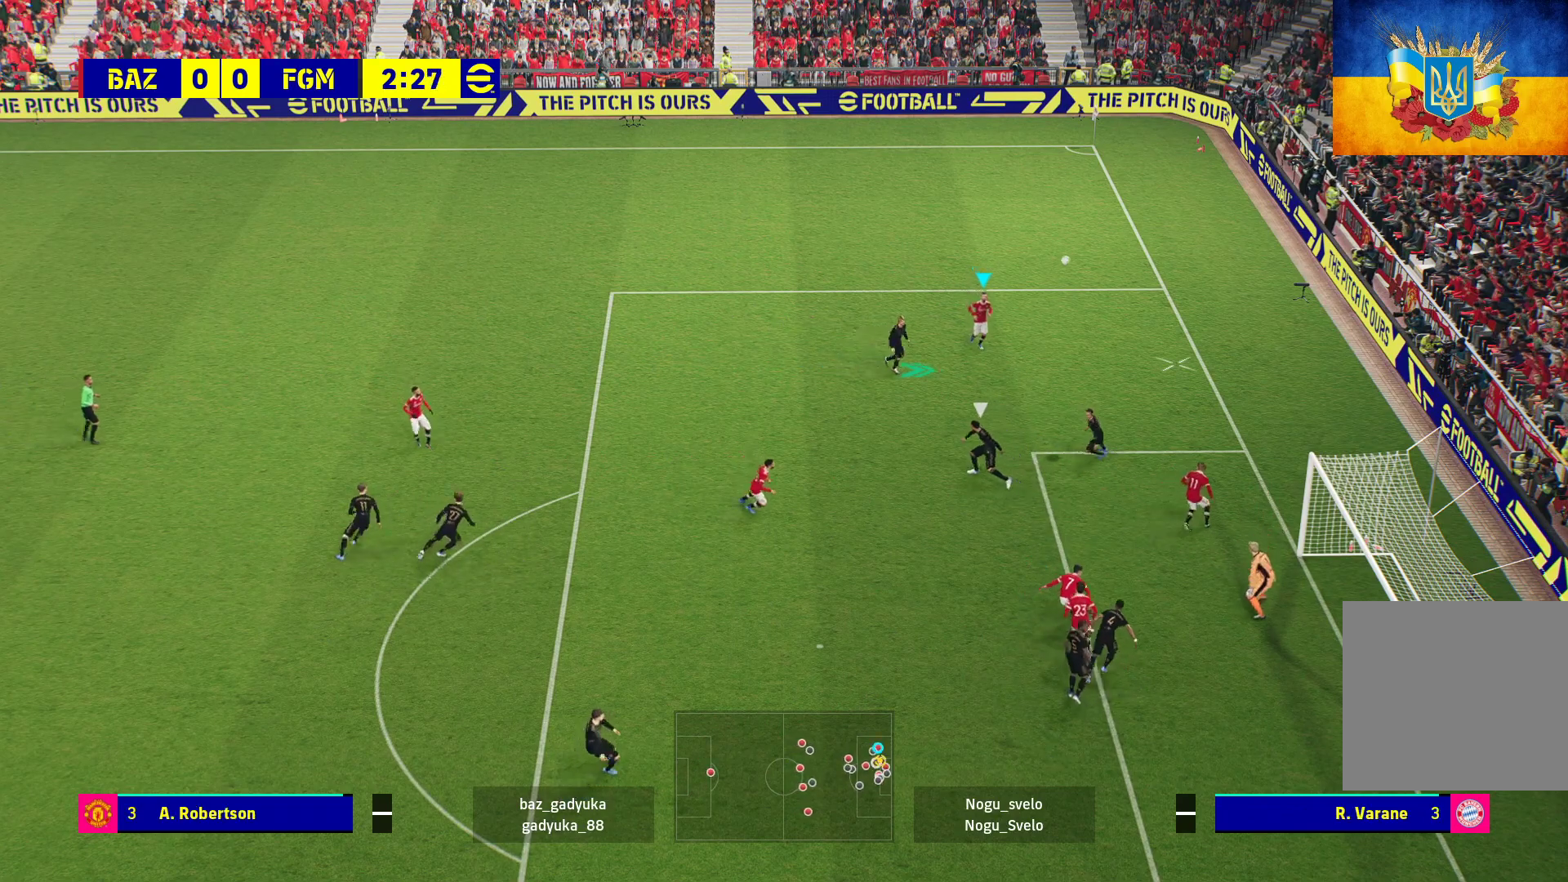
{"buttons": [], "left_stick": "down-right", "right_stick": "center", "events": [[17, "R1", "down"], [233, "left_stick", "center"], [350, "R1", "up"], [467, "left_stick", "down-right"]]}